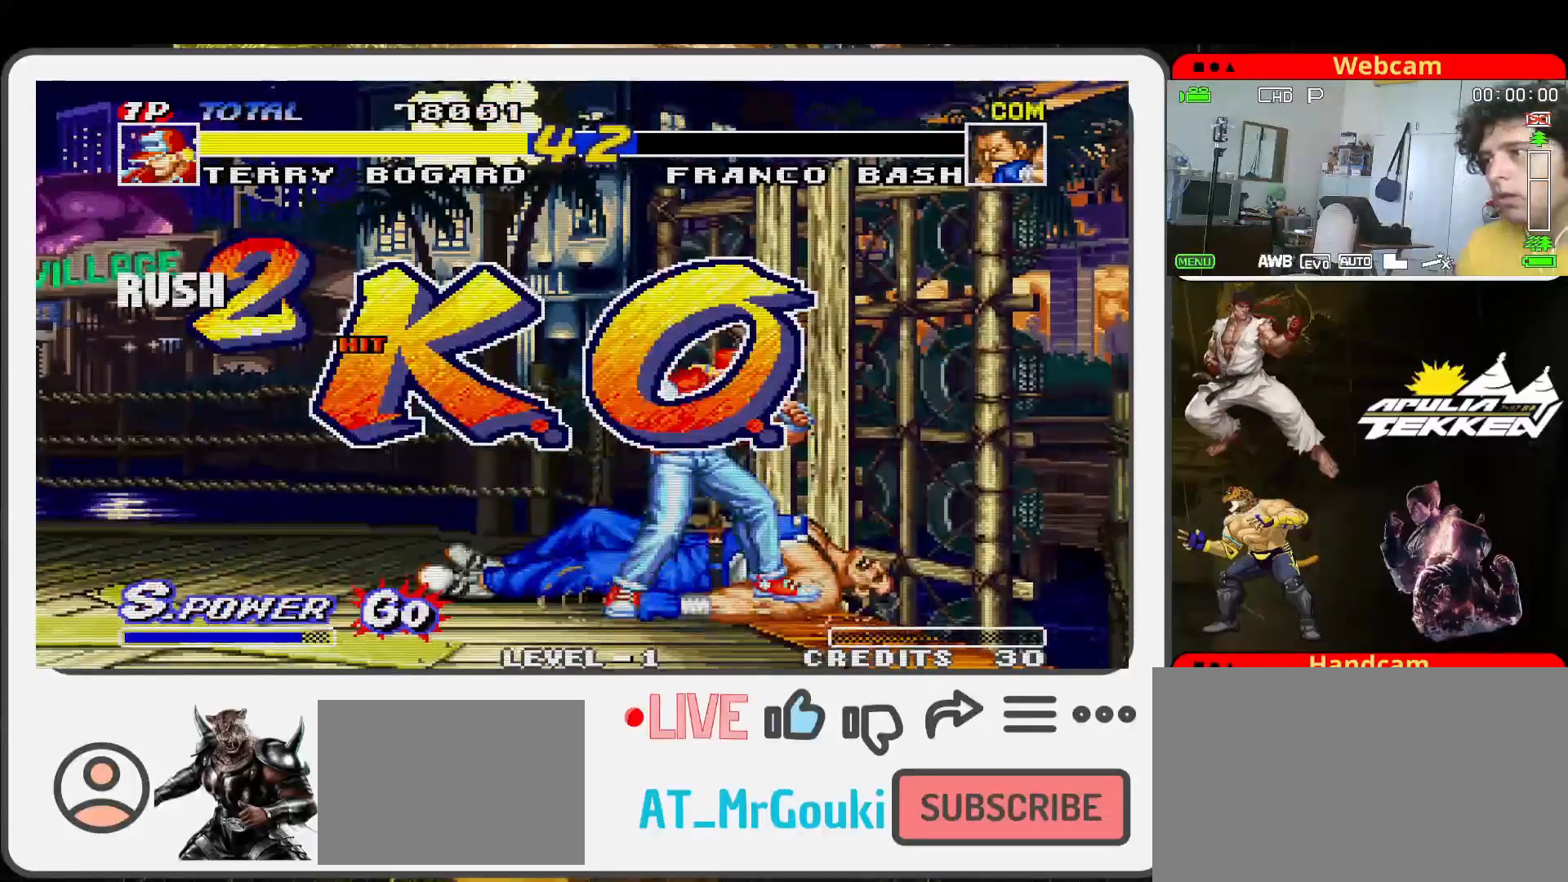
Gameplay with a controller (arcade stick); each line is a JSON object with the inputs held at the frame after it. "events" lists button and stick changes between this image and that frame as [ms after this image, input, new state], when the widget could be followed in between. Not read: L3 R3.
{"buttons": [], "left_stick": "center", "events": [[267, "left_stick", "center"]]}
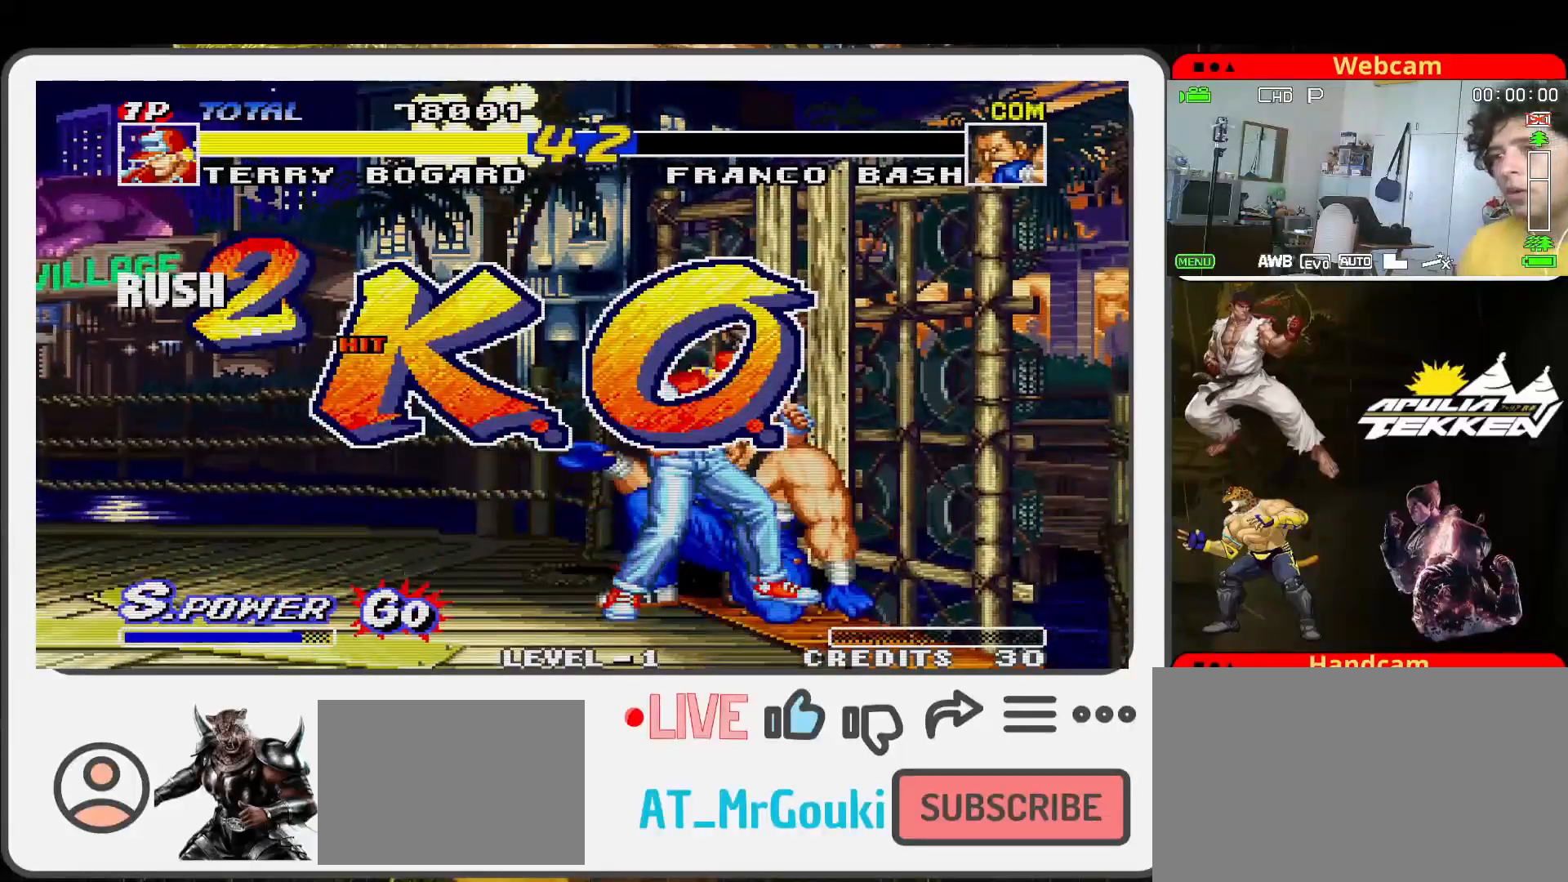
{"buttons": [], "left_stick": "center", "events": []}
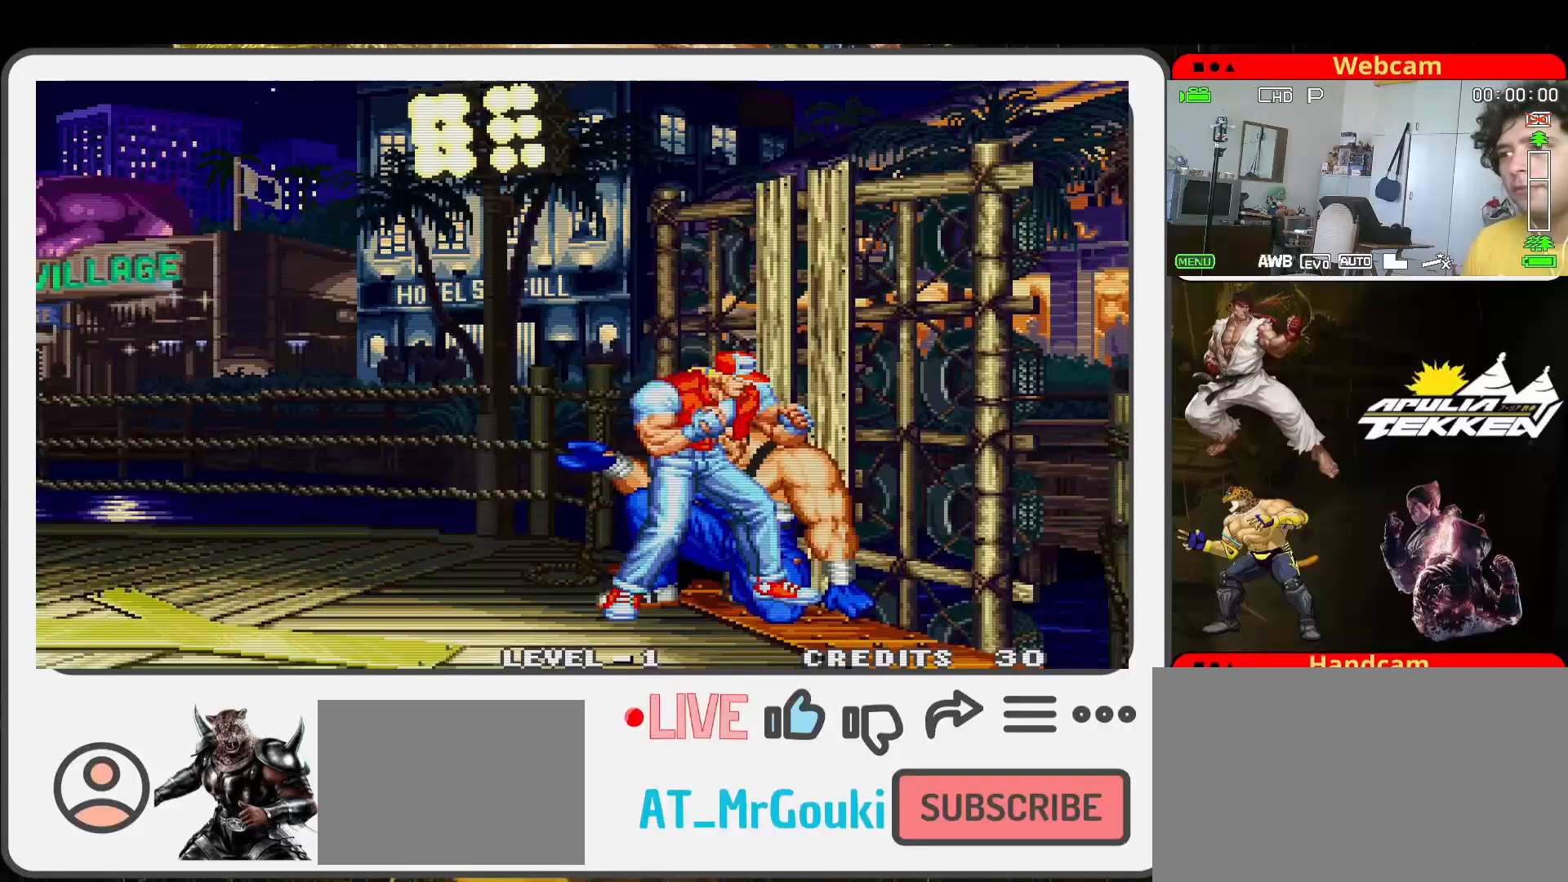
{"buttons": [], "left_stick": "center", "events": []}
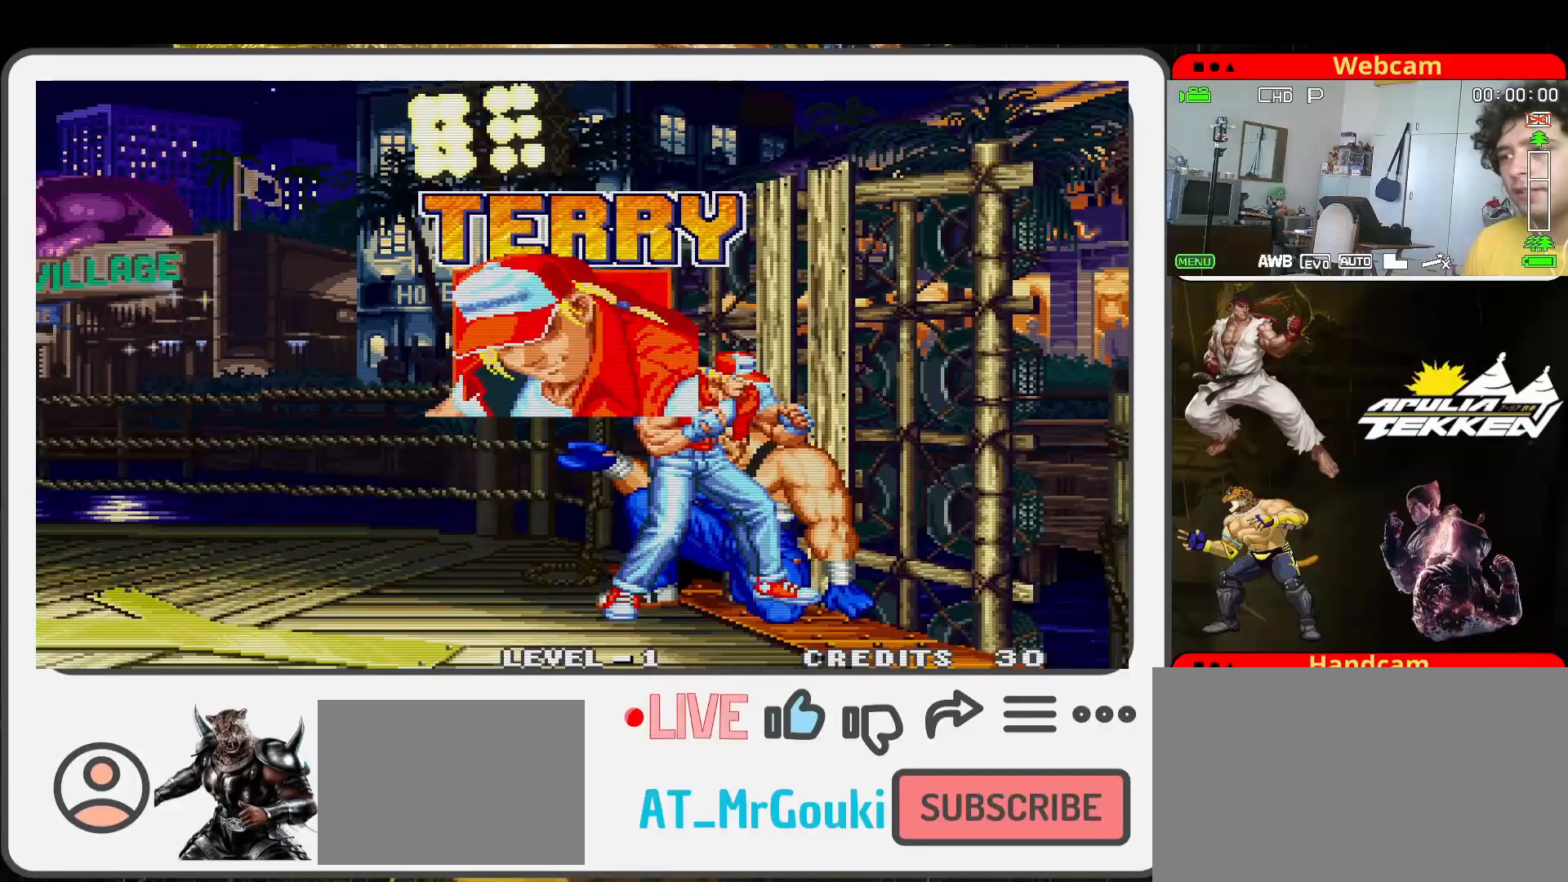
{"buttons": [], "left_stick": "center", "events": []}
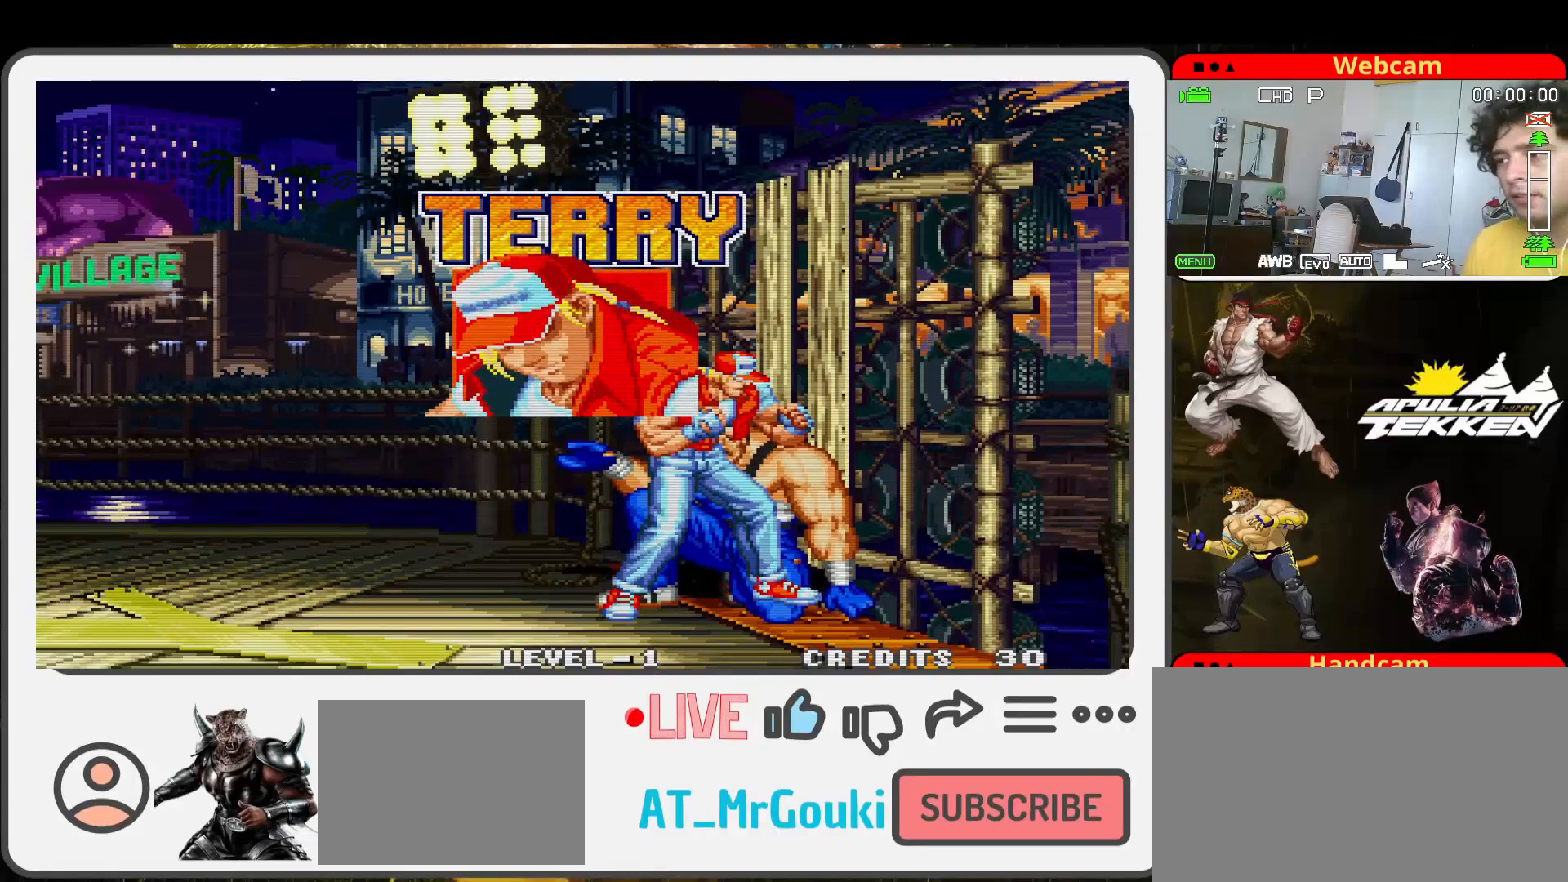
{"buttons": [], "left_stick": "center", "events": []}
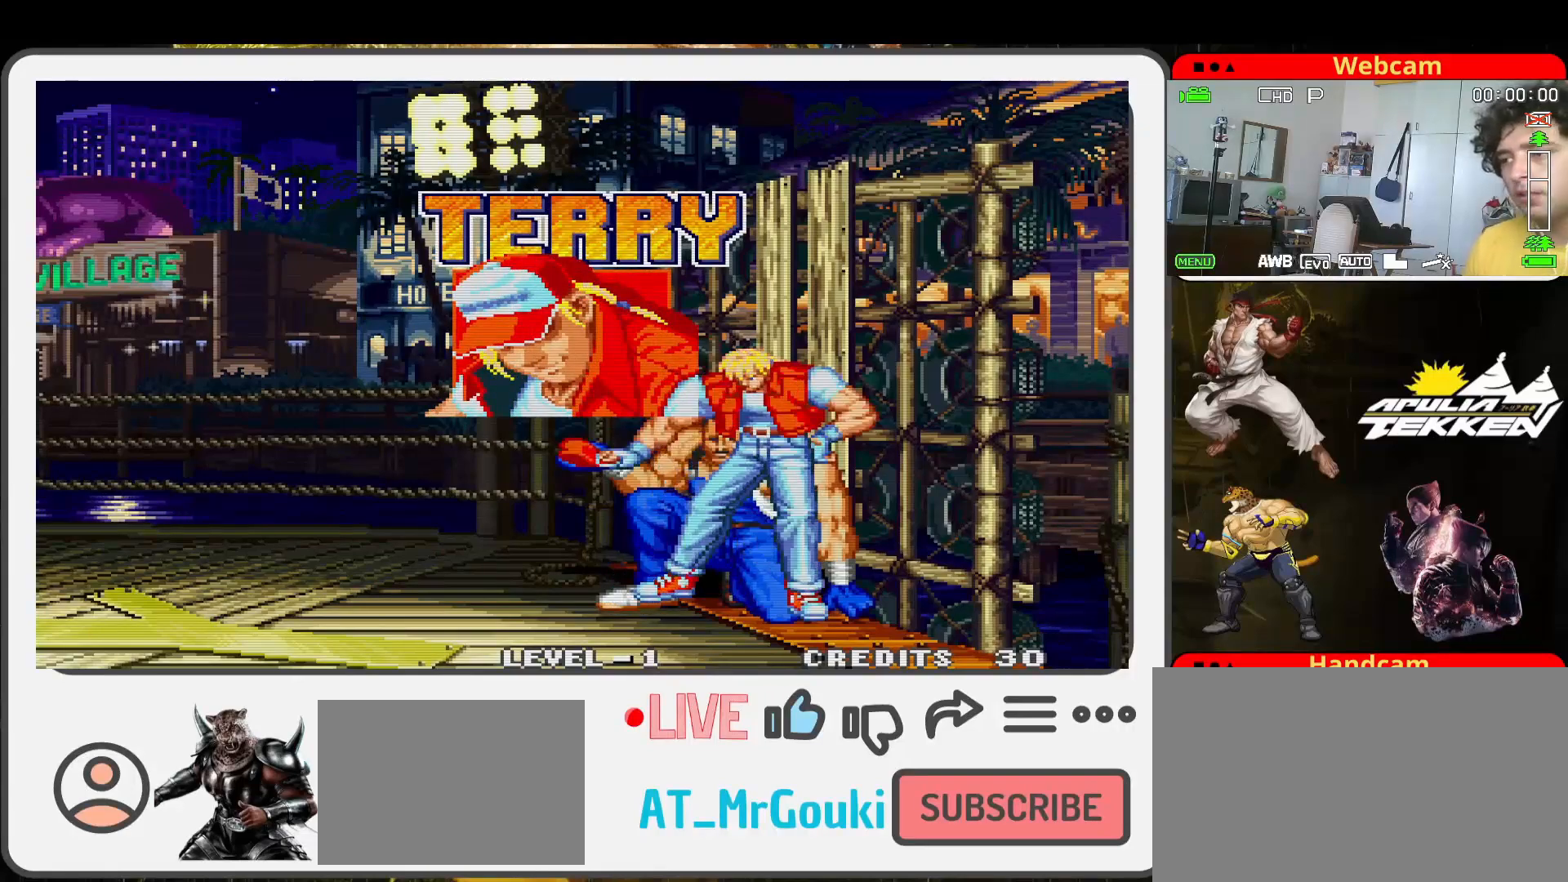
{"buttons": [], "left_stick": "center", "events": []}
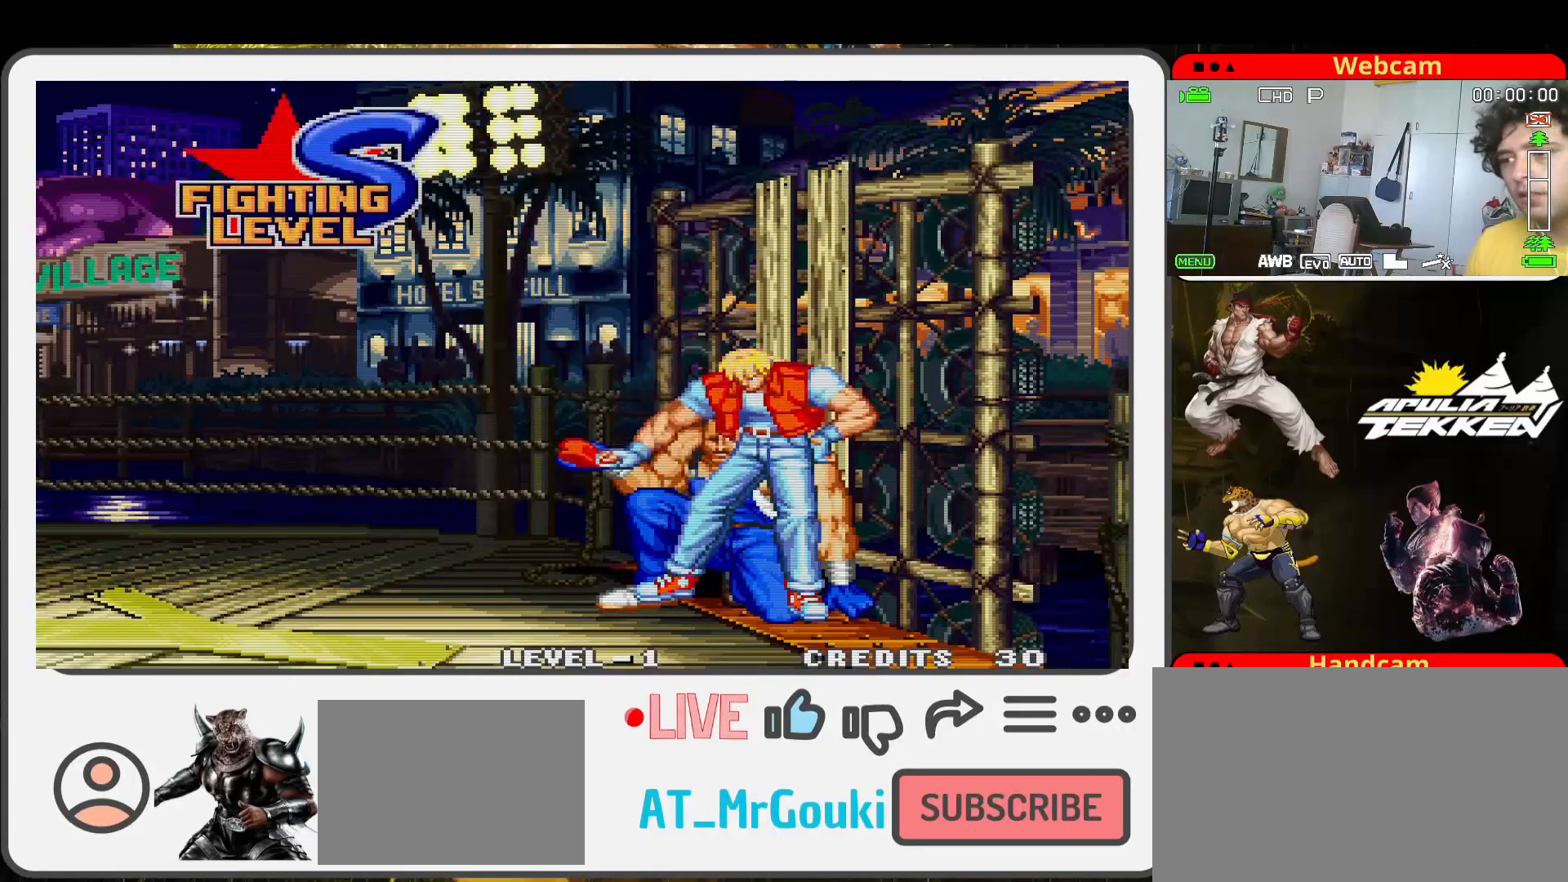
{"buttons": [], "left_stick": "center", "events": []}
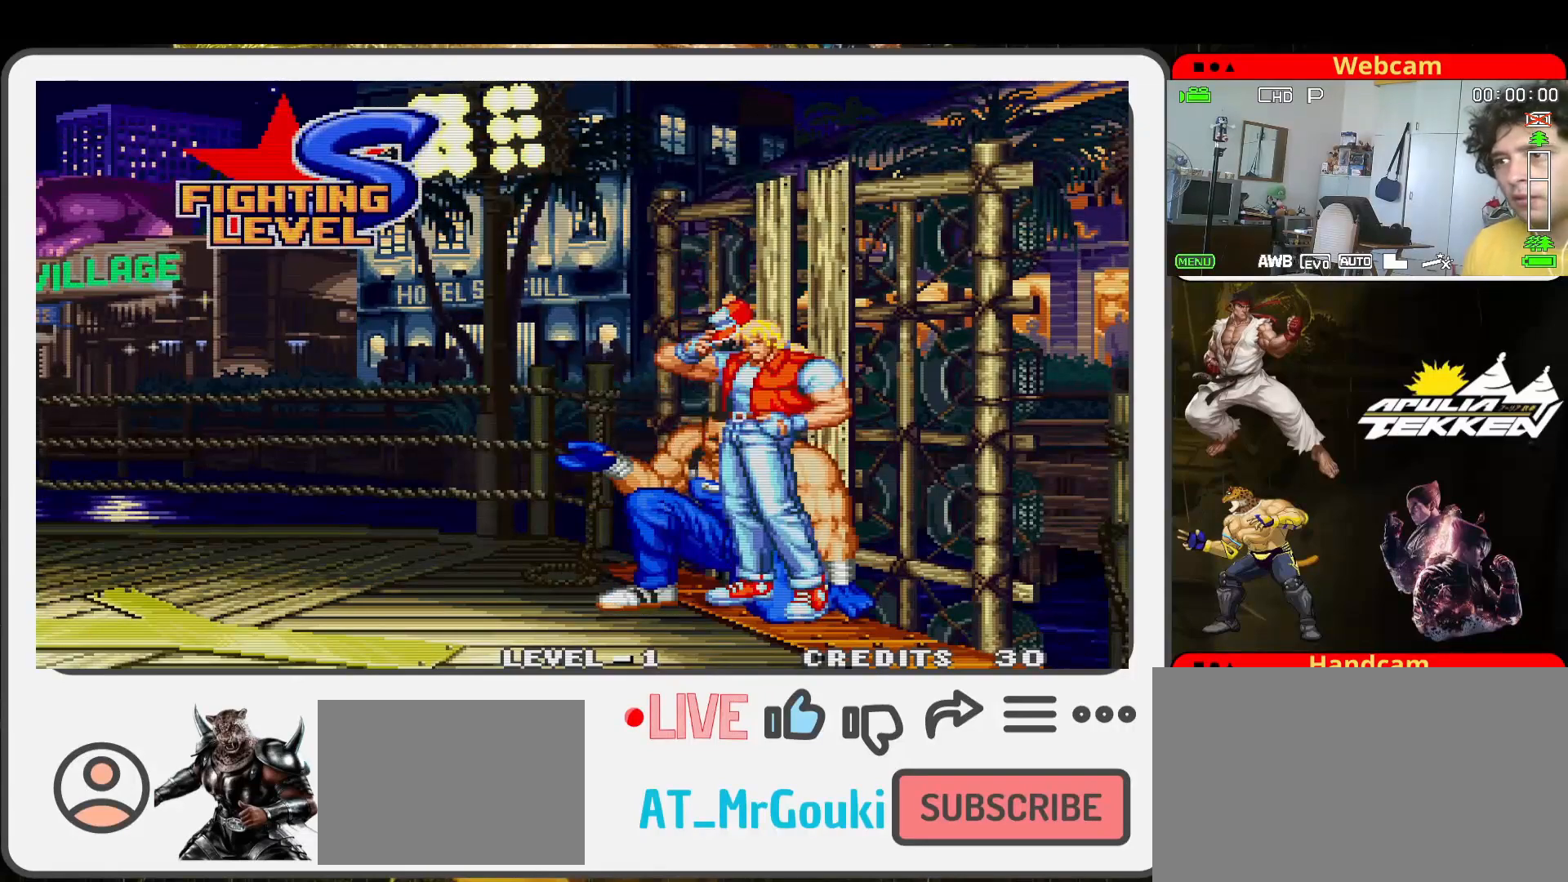
{"buttons": [], "left_stick": "center", "events": []}
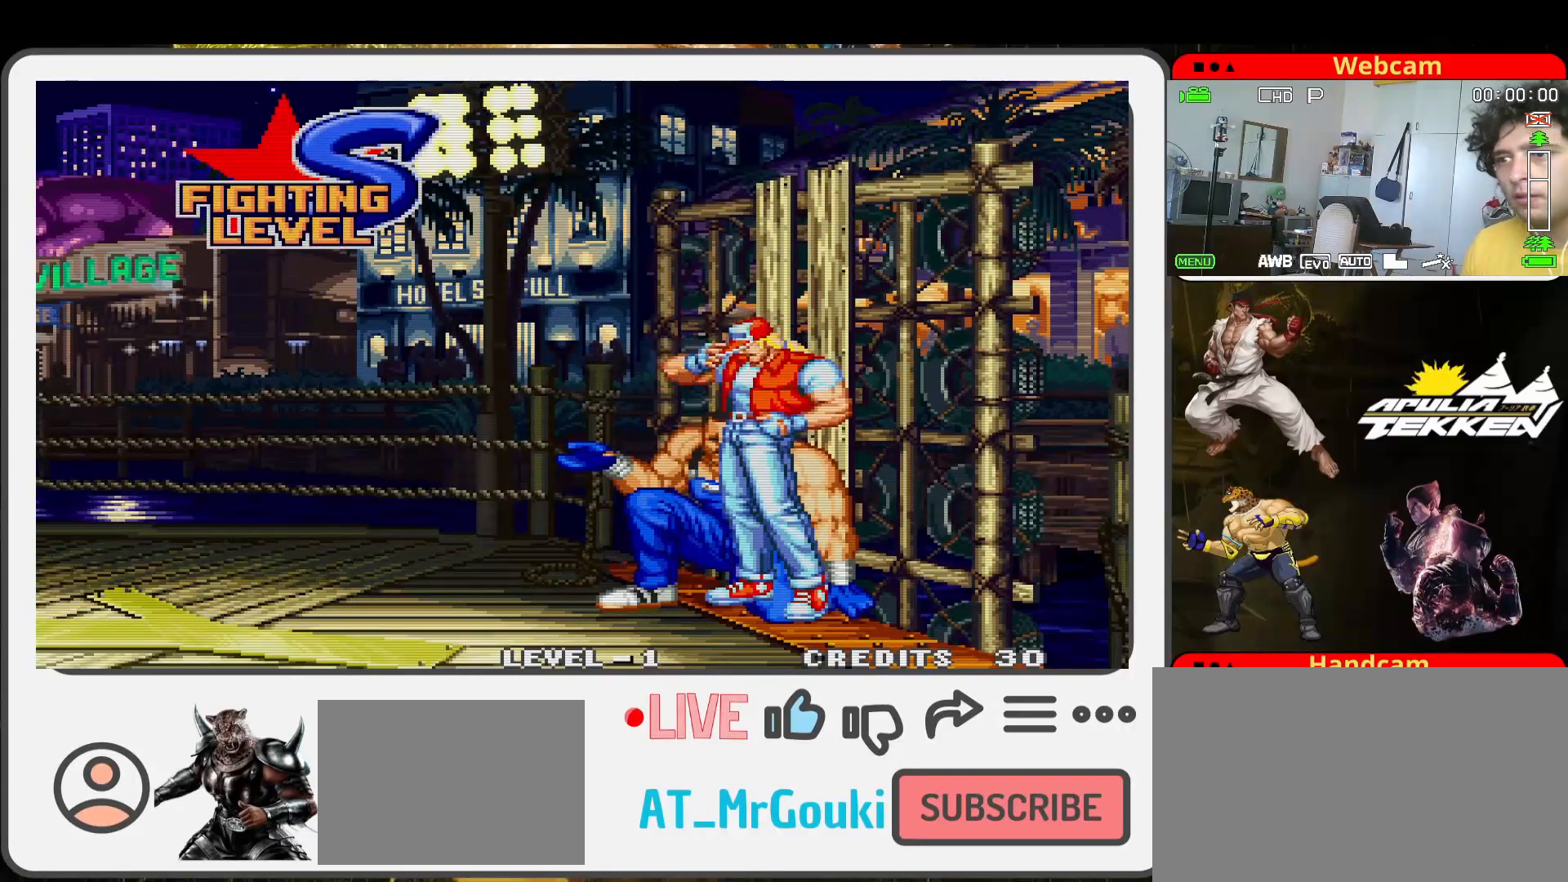
{"buttons": [], "left_stick": "center", "events": []}
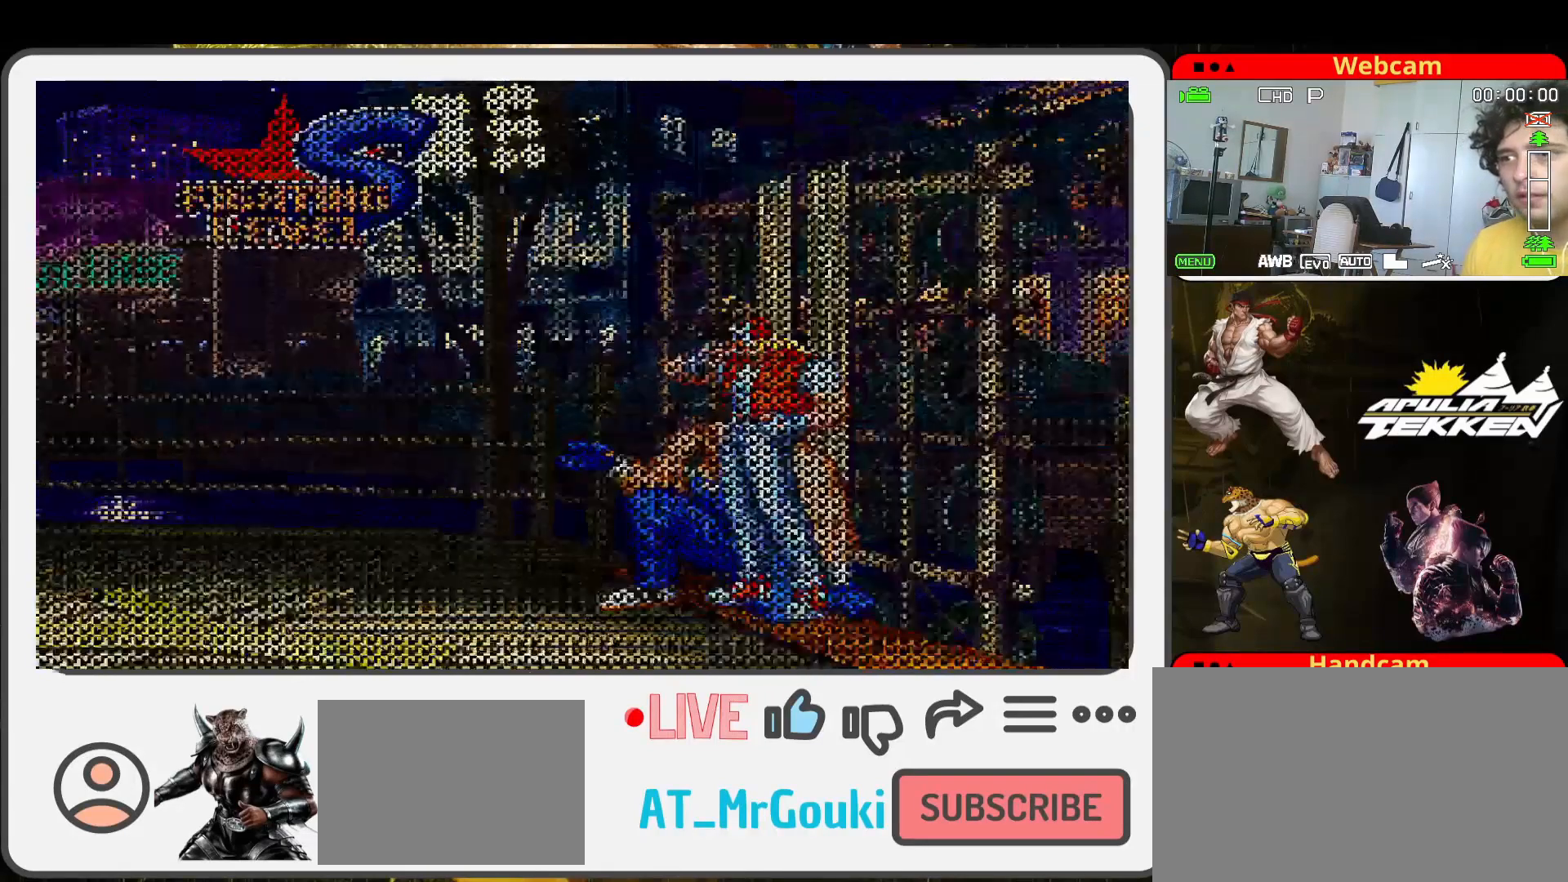
{"buttons": [], "left_stick": "right", "events": [[500, "left_stick", "right"]]}
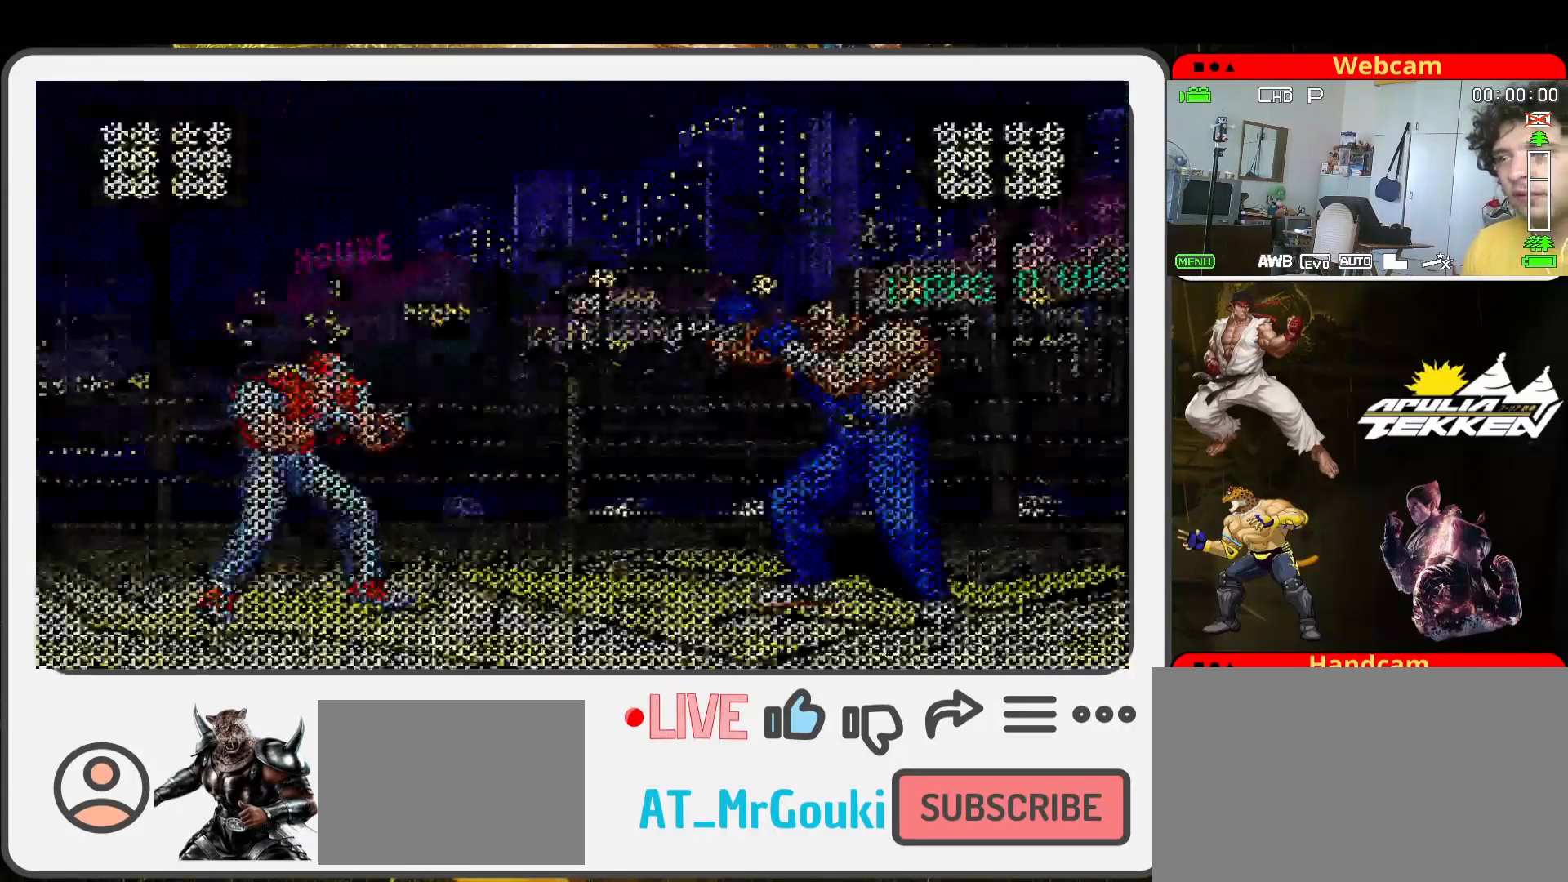
{"buttons": [], "left_stick": "right", "events": []}
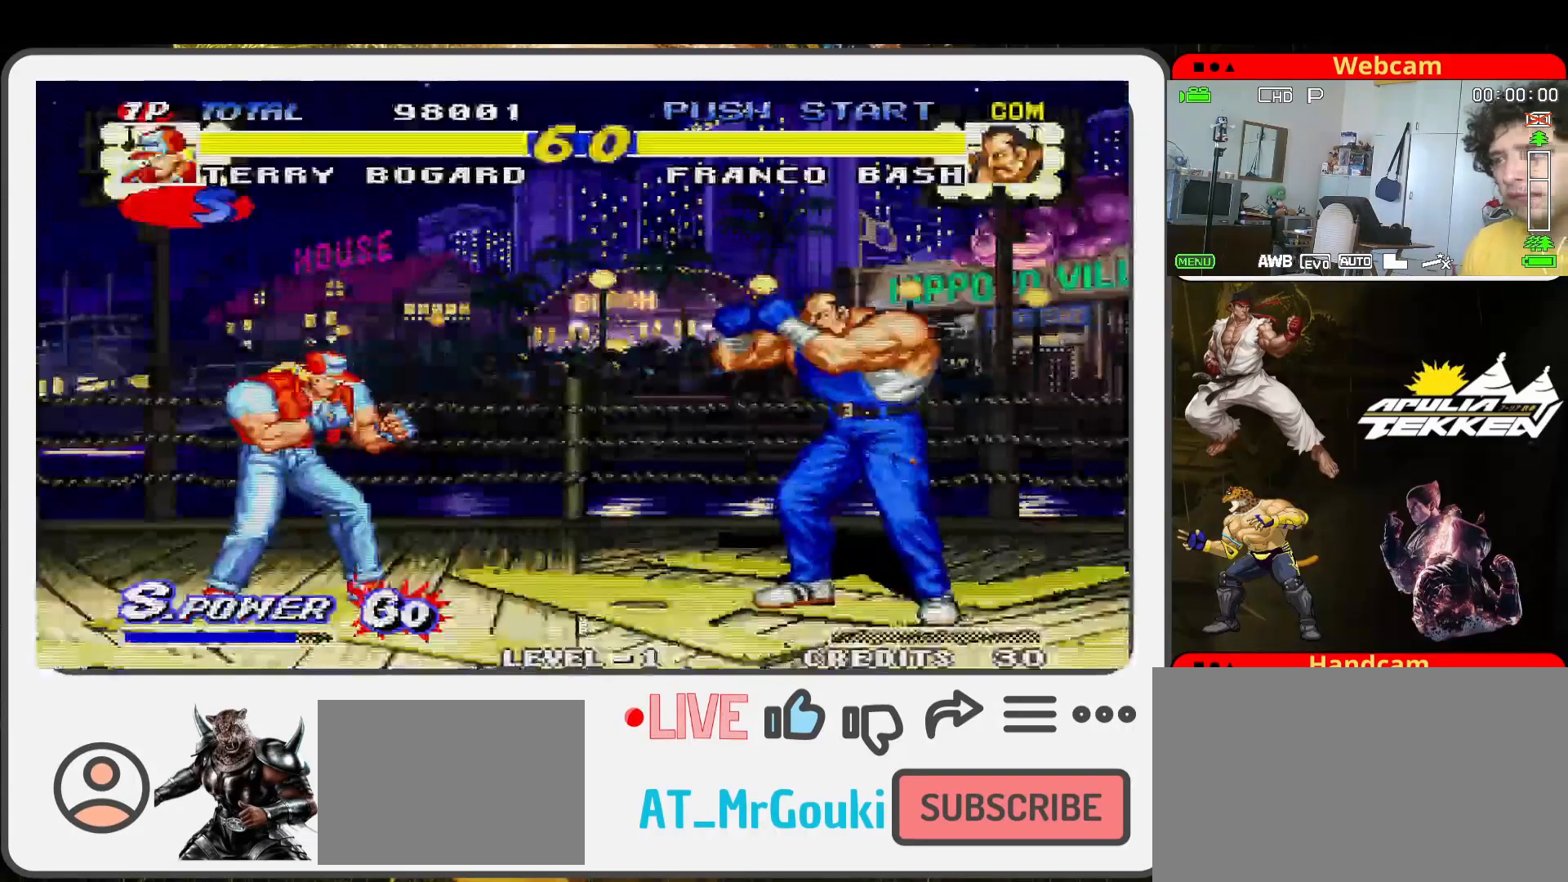
{"buttons": [], "left_stick": "right", "events": []}
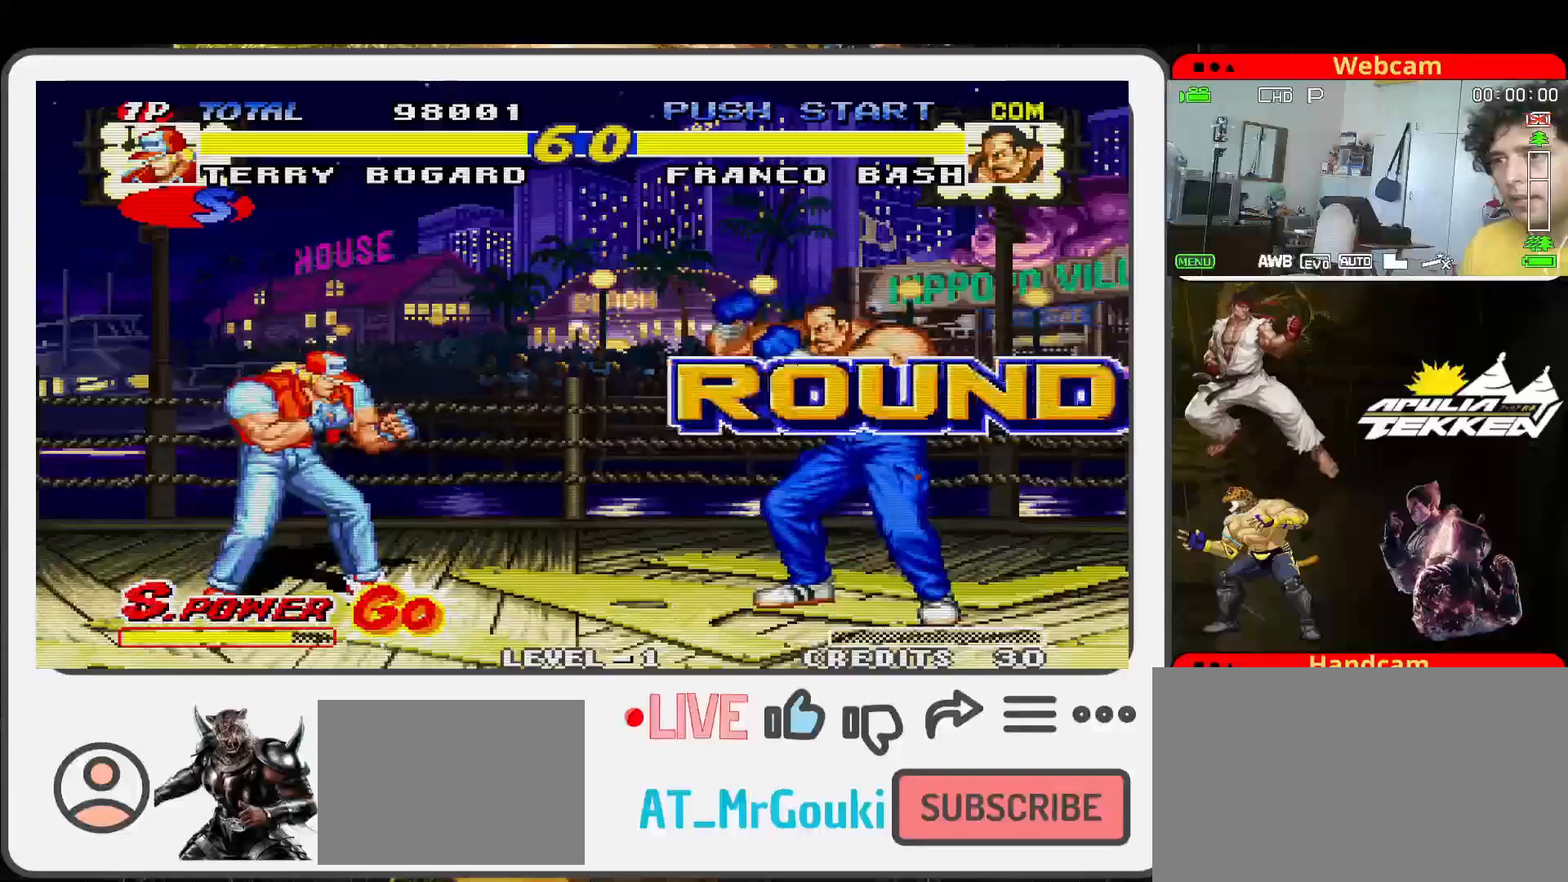
{"buttons": [], "left_stick": "right", "events": []}
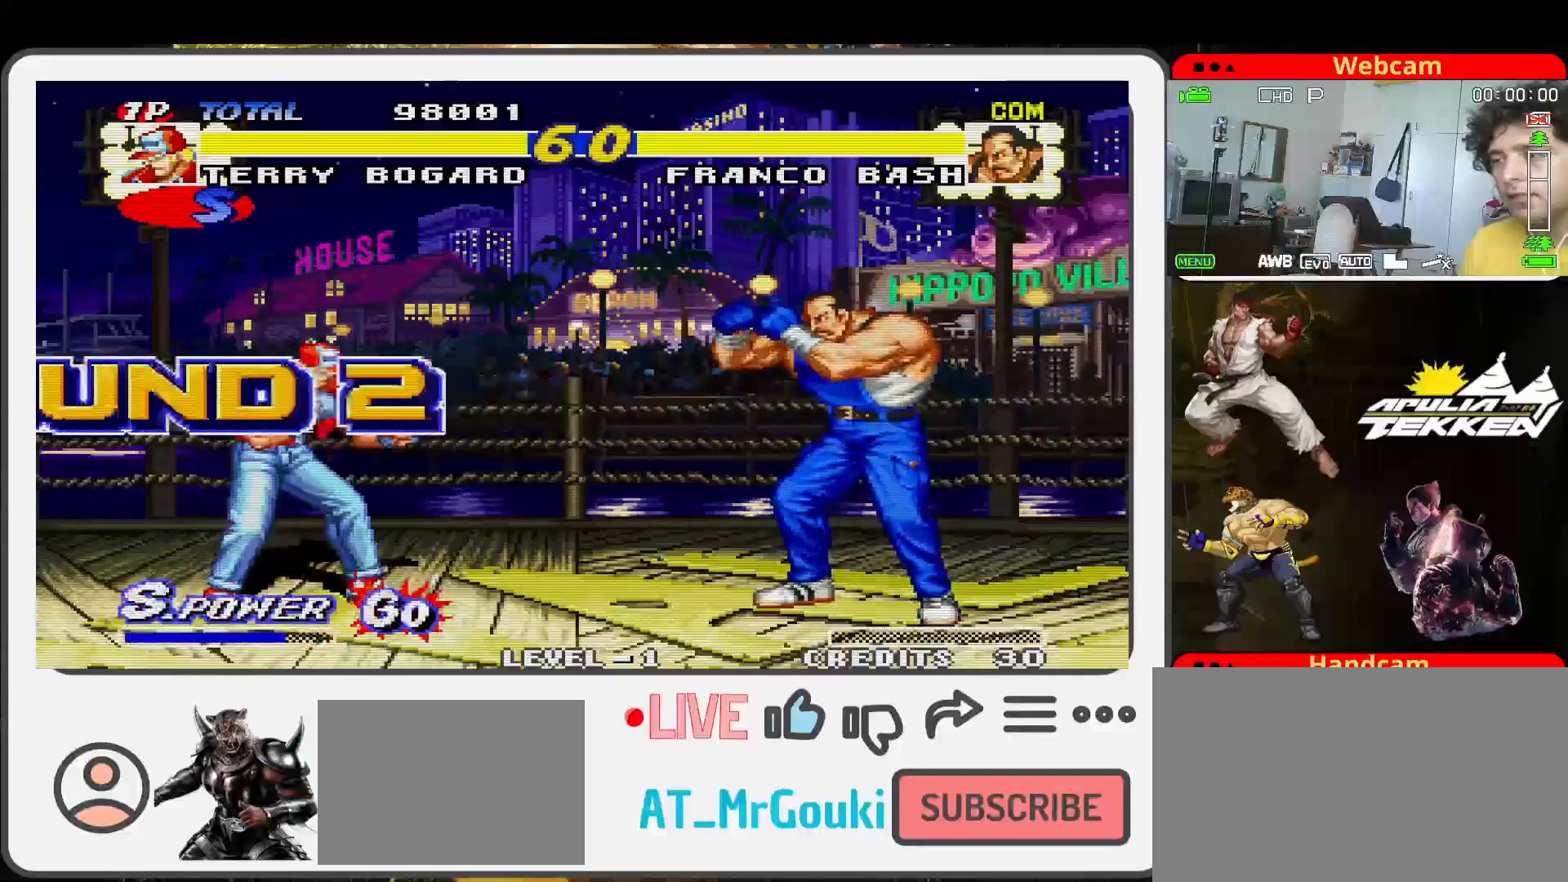
{"buttons": [], "left_stick": "up-right", "events": [[200, "left_stick", "up-right"]]}
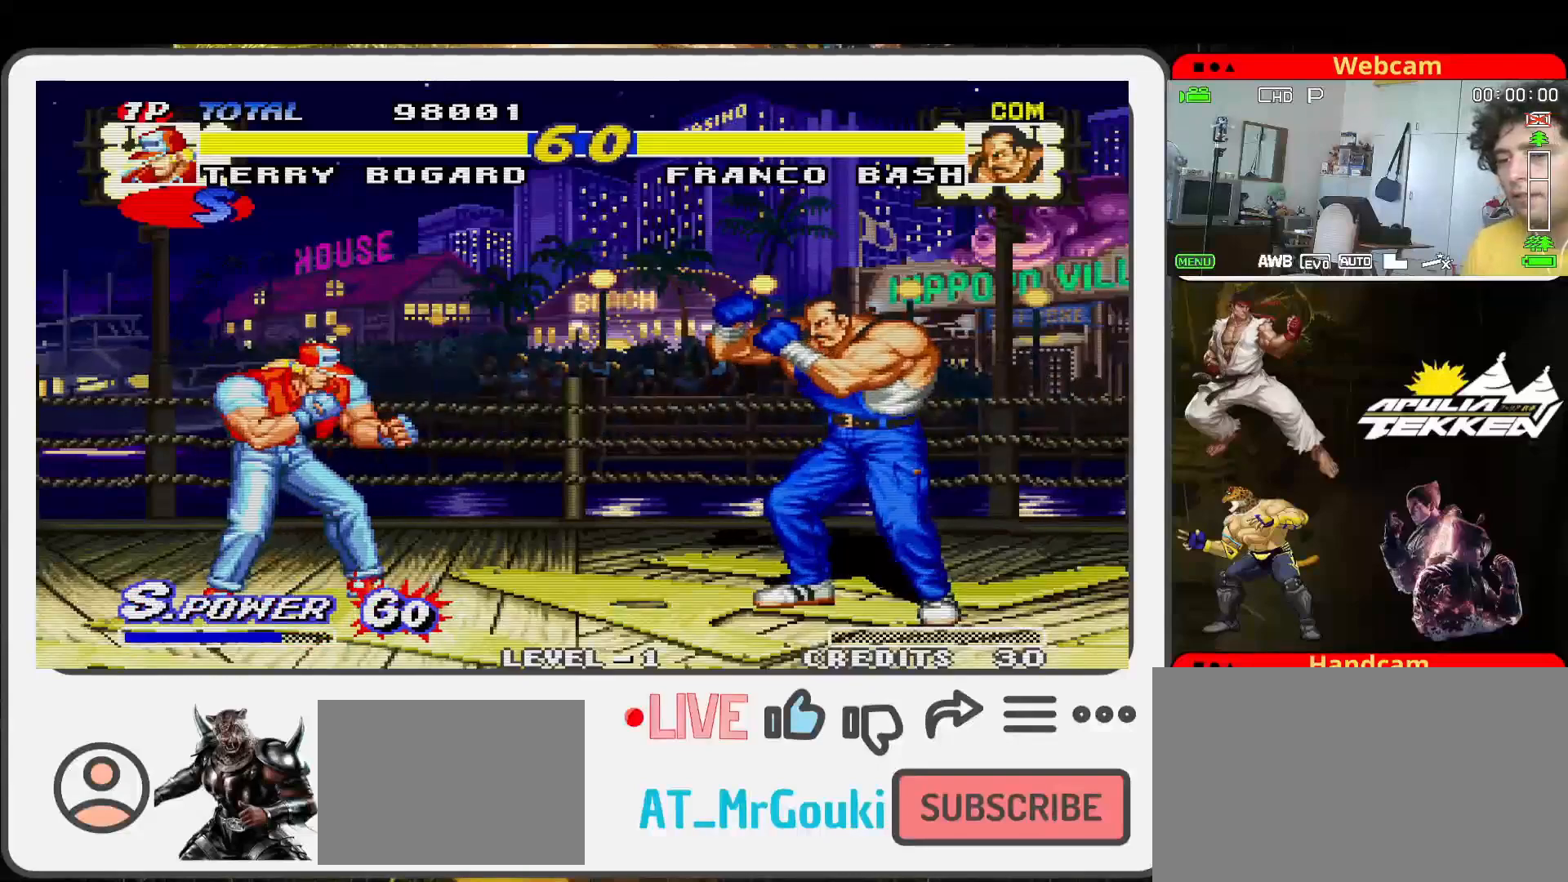
{"buttons": [], "left_stick": "up-right", "events": []}
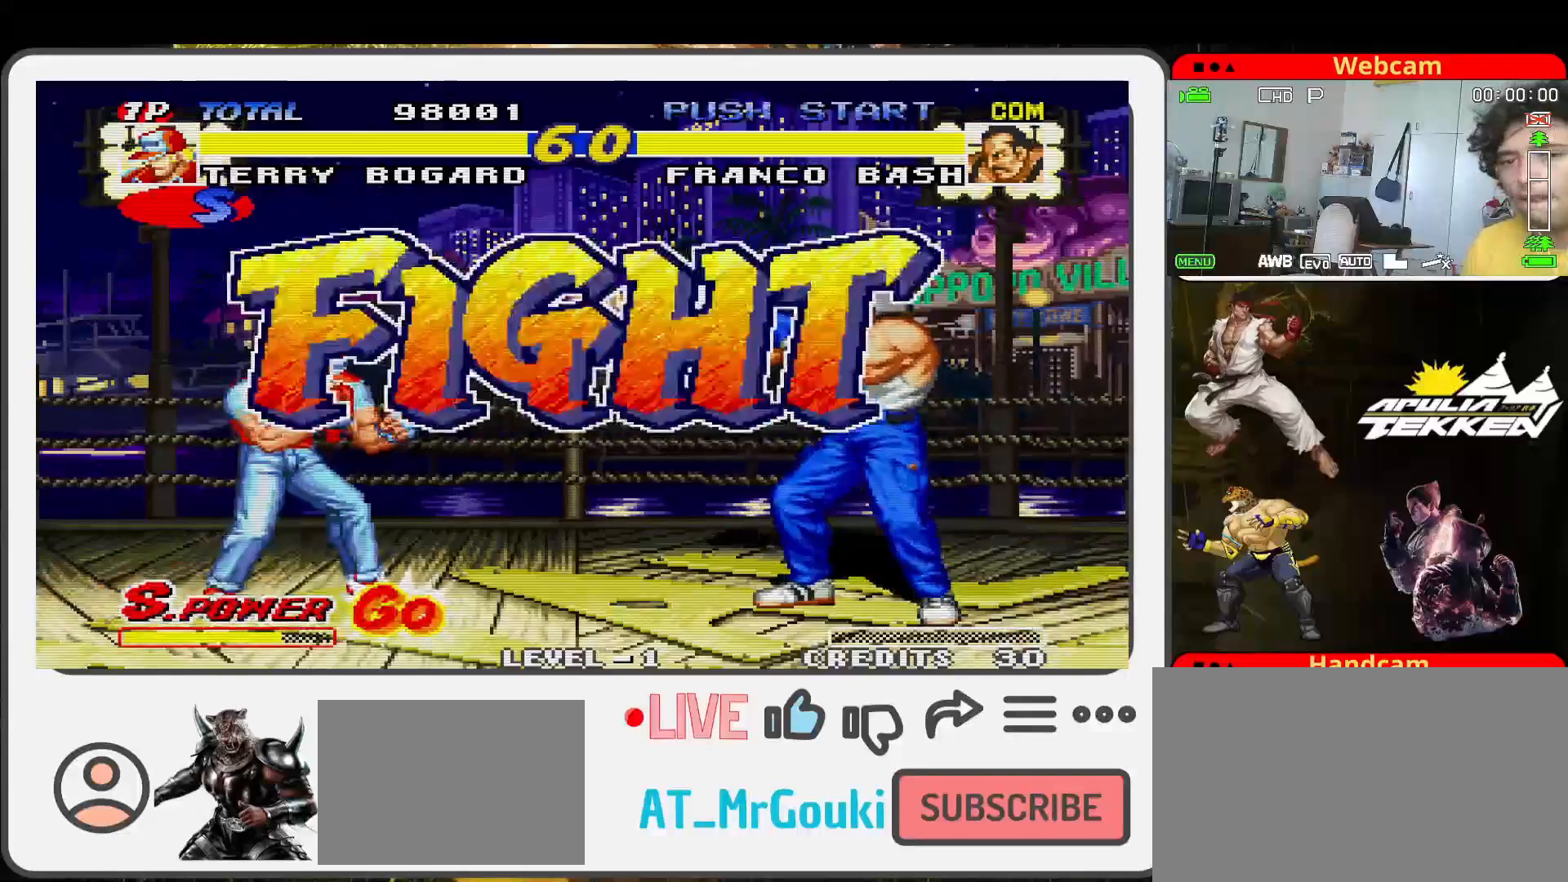
{"buttons": [], "left_stick": "up-right", "events": []}
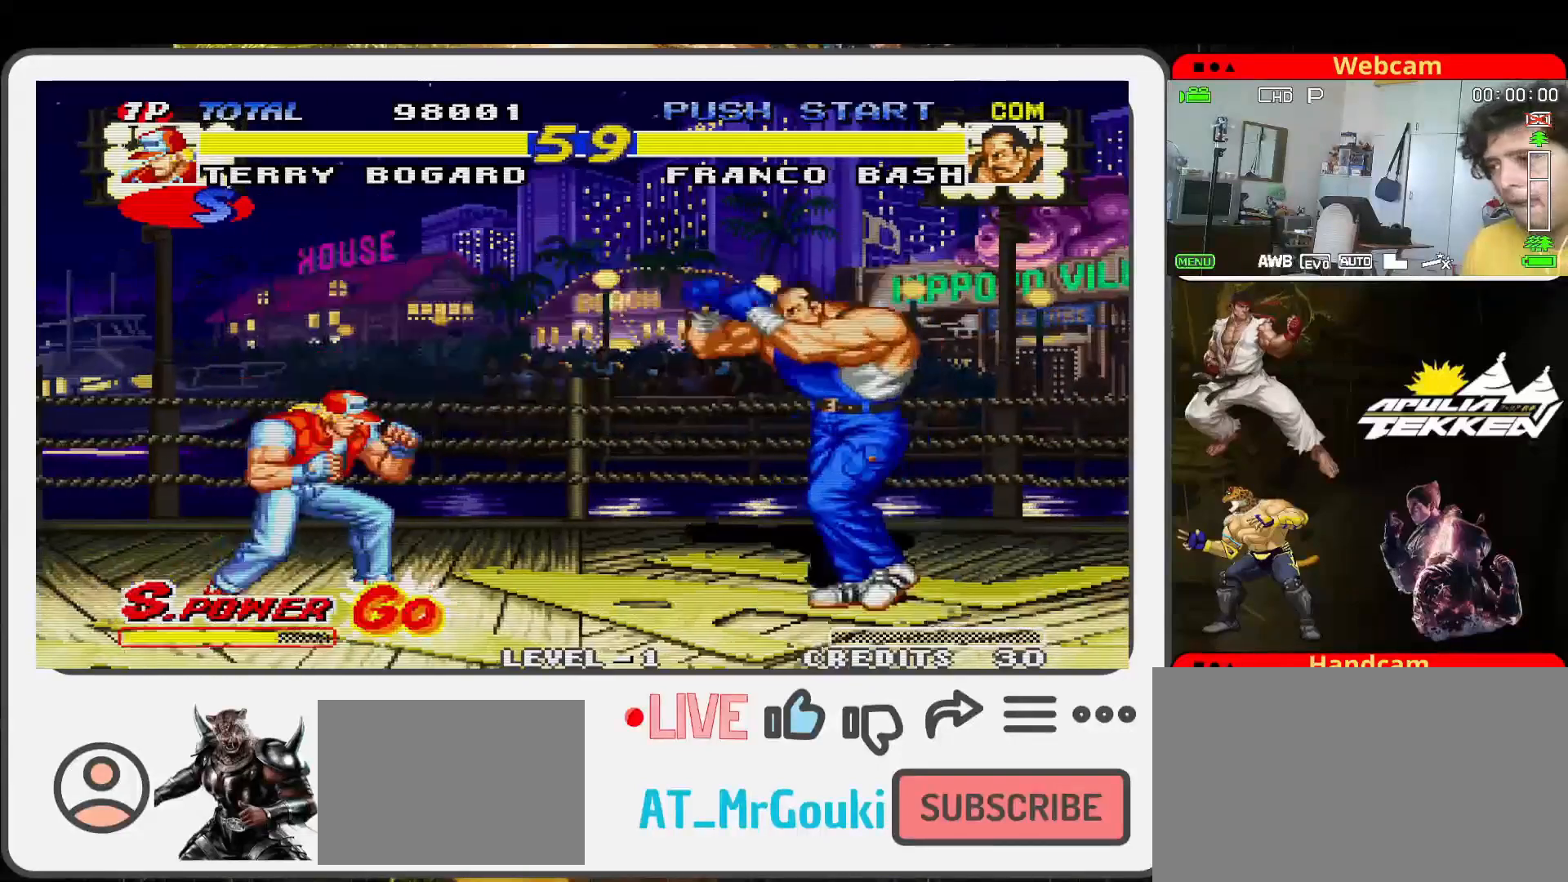
{"buttons": ["SQUARE"], "left_stick": "center", "events": [[400, "SQUARE", "down"], [400, "left_stick", "center"]]}
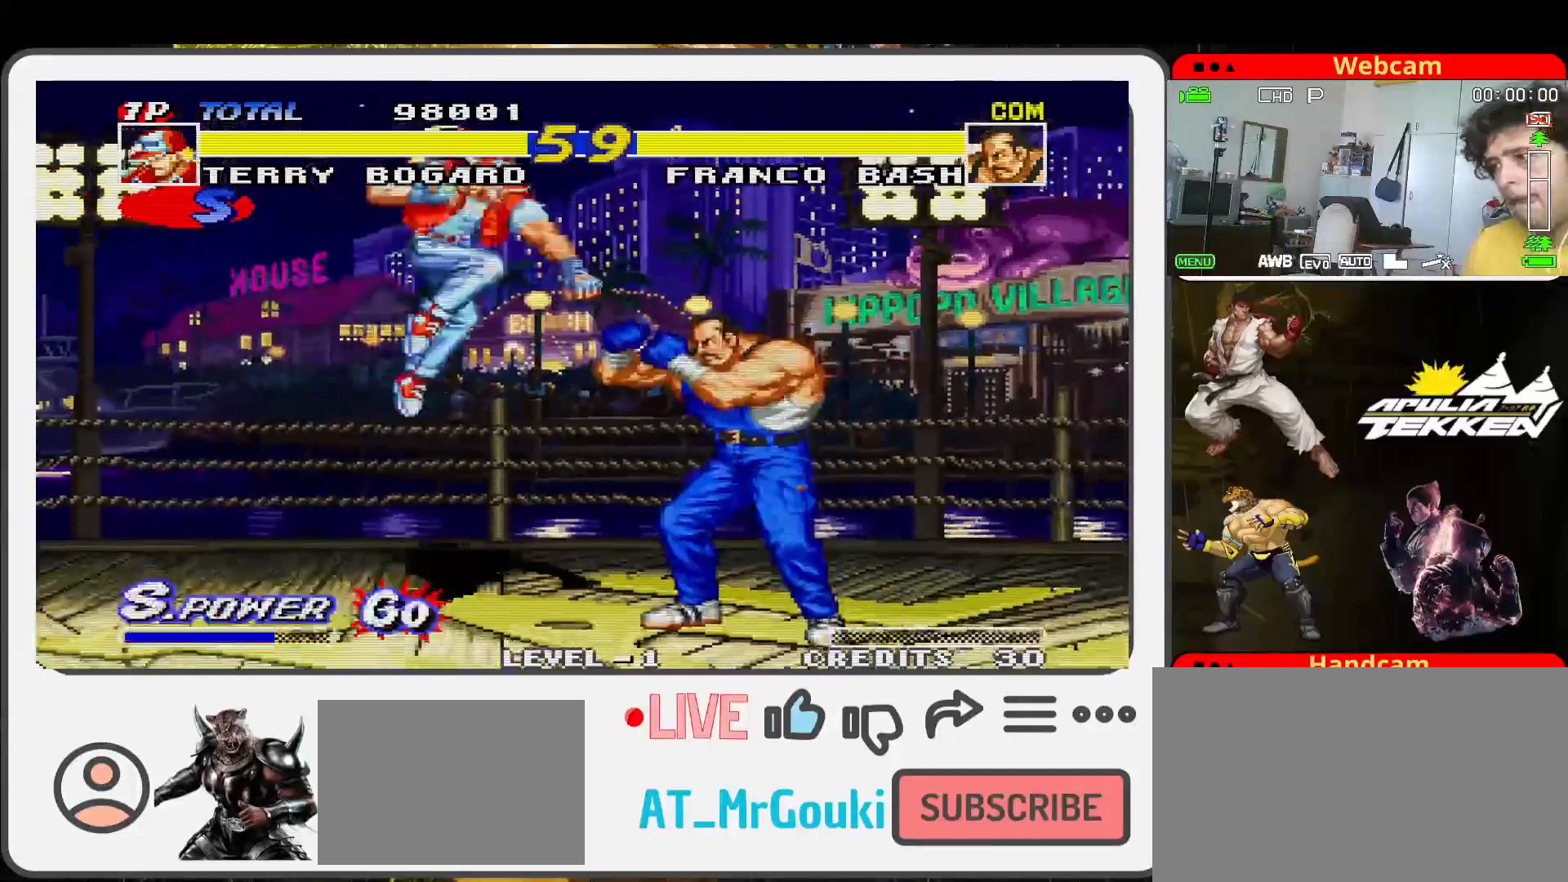
{"buttons": [], "left_stick": "center", "events": [[33, "SQUARE", "up"], [33, "TRIANGLE", "down"], [133, "SQUARE", "down"], [133, "left_stick", "down-right"], [167, "TRIANGLE", "up"], [233, "SQUARE", "up"], [233, "left_stick", "down-left"], [267, "TRIANGLE", "down"], [333, "SQUARE", "down"], [367, "TRIANGLE", "up"], [433, "SQUARE", "up"], [500, "left_stick", "center"]]}
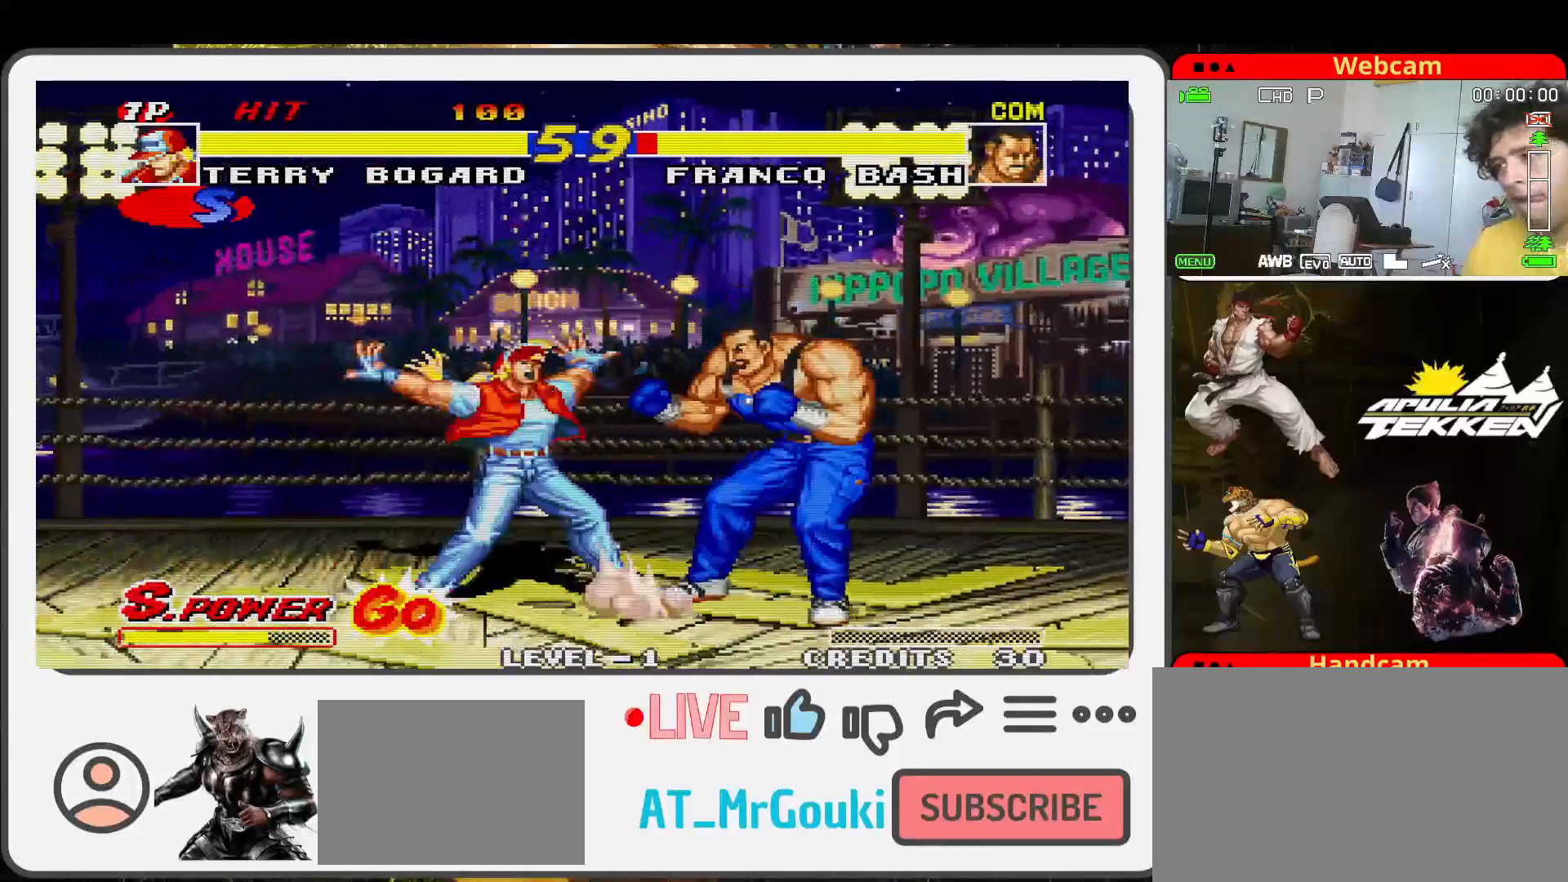
{"buttons": [], "left_stick": "center", "events": [[67, "left_stick", "right"], [133, "left_stick", "up-right"], [467, "left_stick", "center"]]}
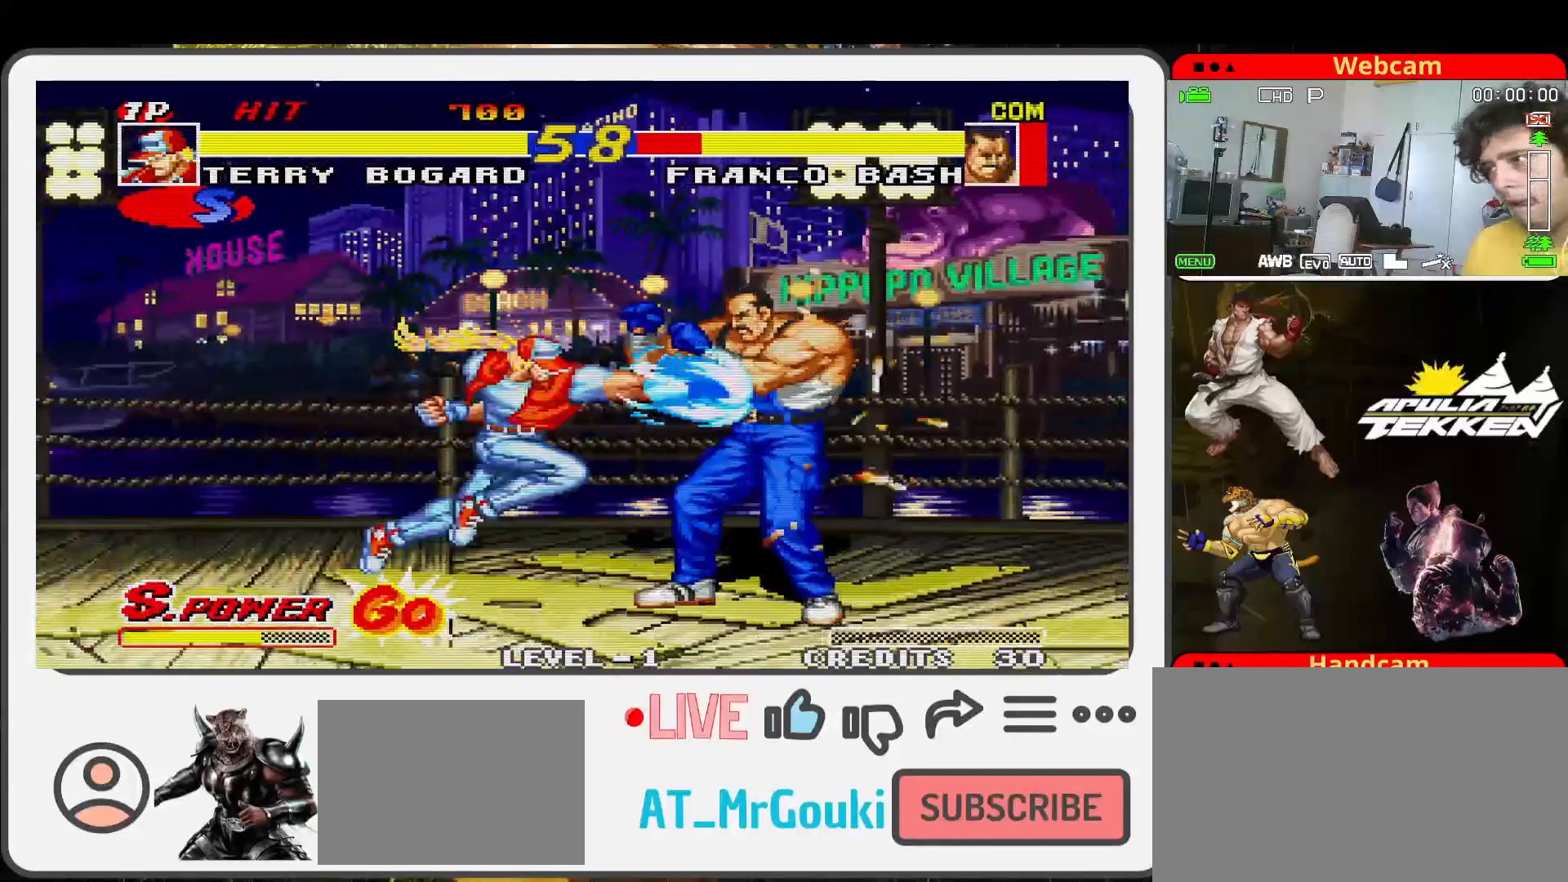
{"buttons": [], "left_stick": "left", "events": [[400, "left_stick", "left"]]}
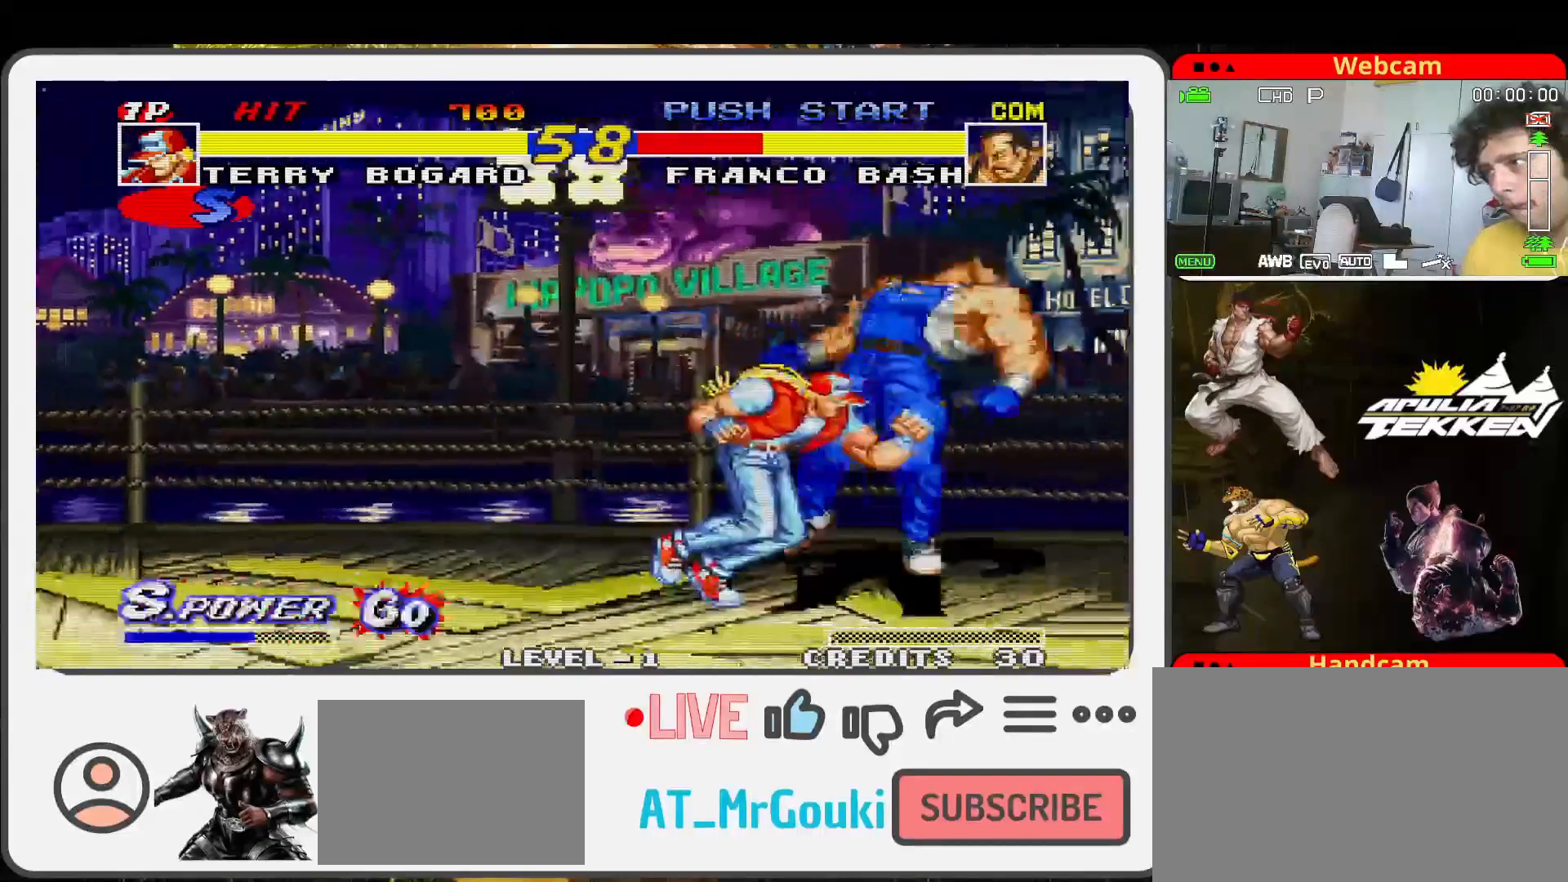
{"buttons": [], "left_stick": "left", "events": []}
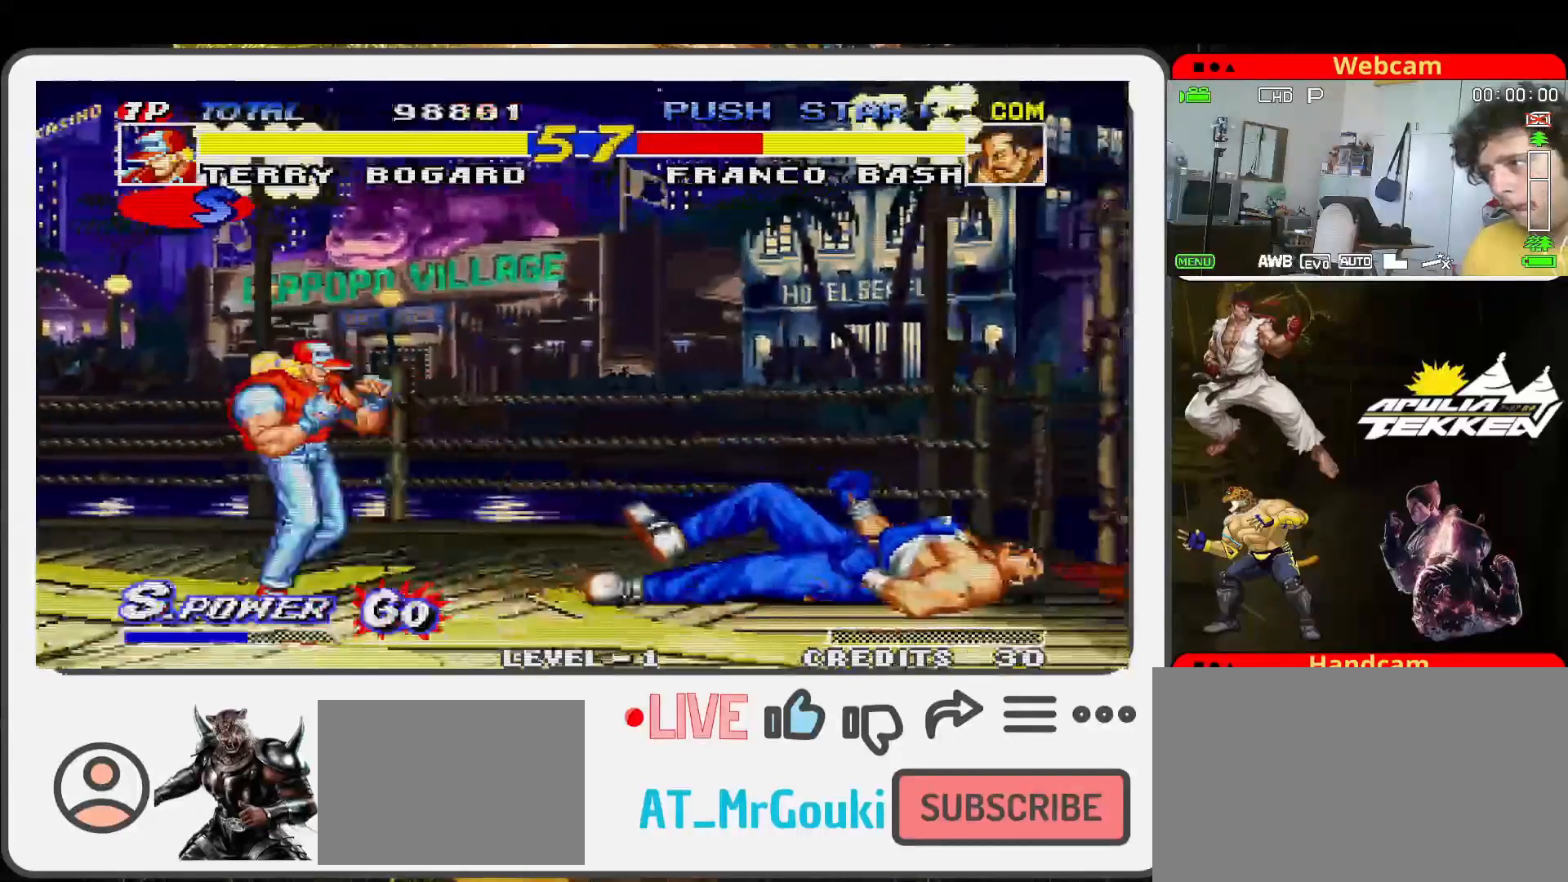
{"buttons": [], "left_stick": "right", "events": [[133, "left_stick", "right"]]}
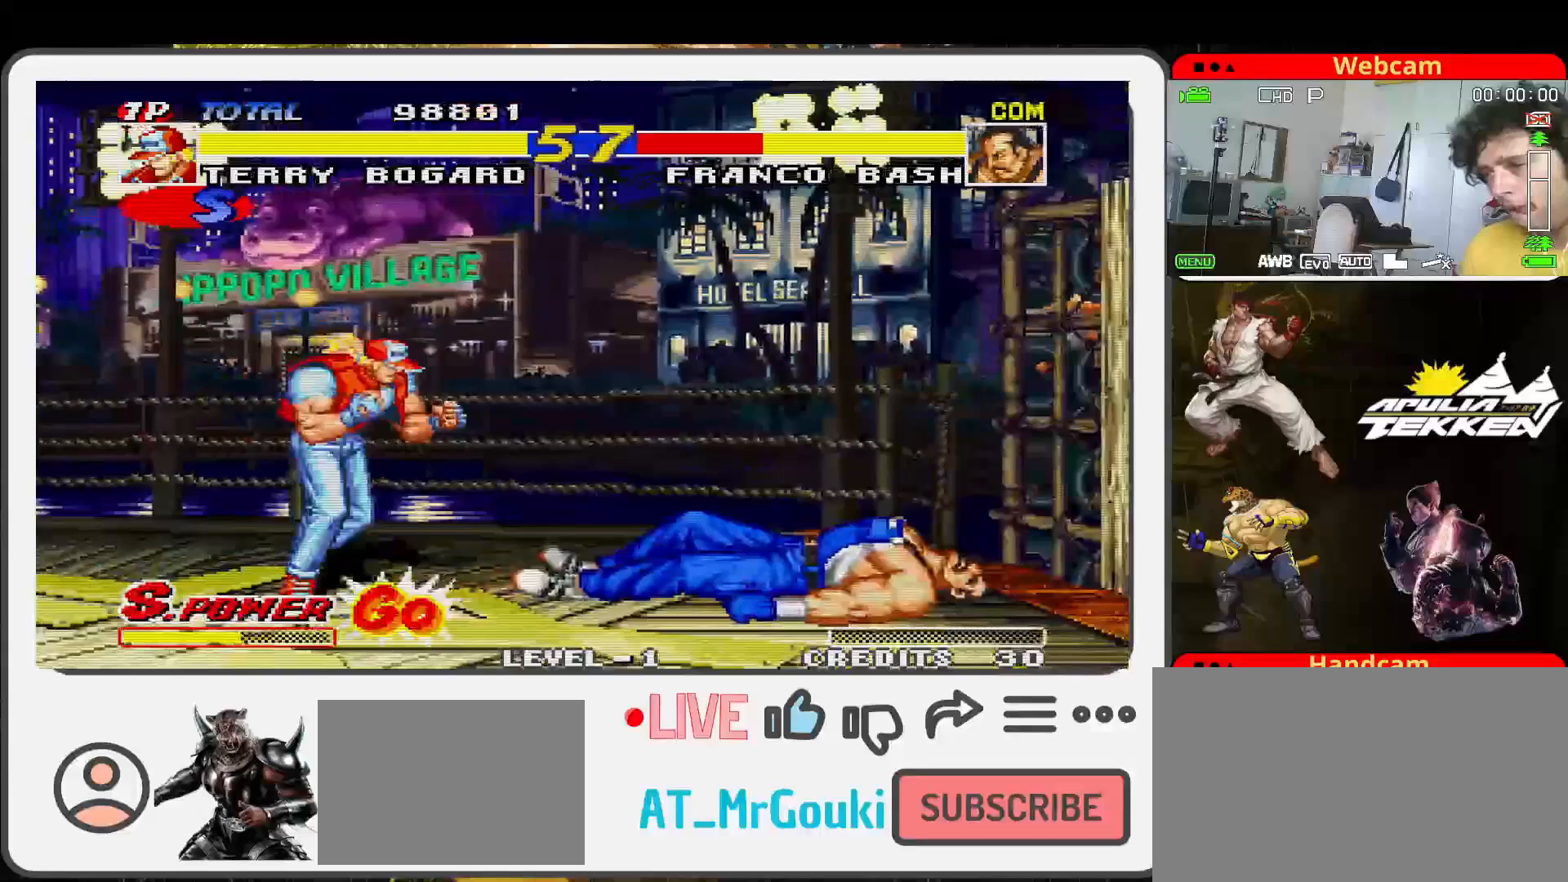
{"buttons": ["SQUARE"], "left_stick": "center", "events": [[67, "left_stick", "up-right"], [267, "left_stick", "center"], [500, "SQUARE", "down"]]}
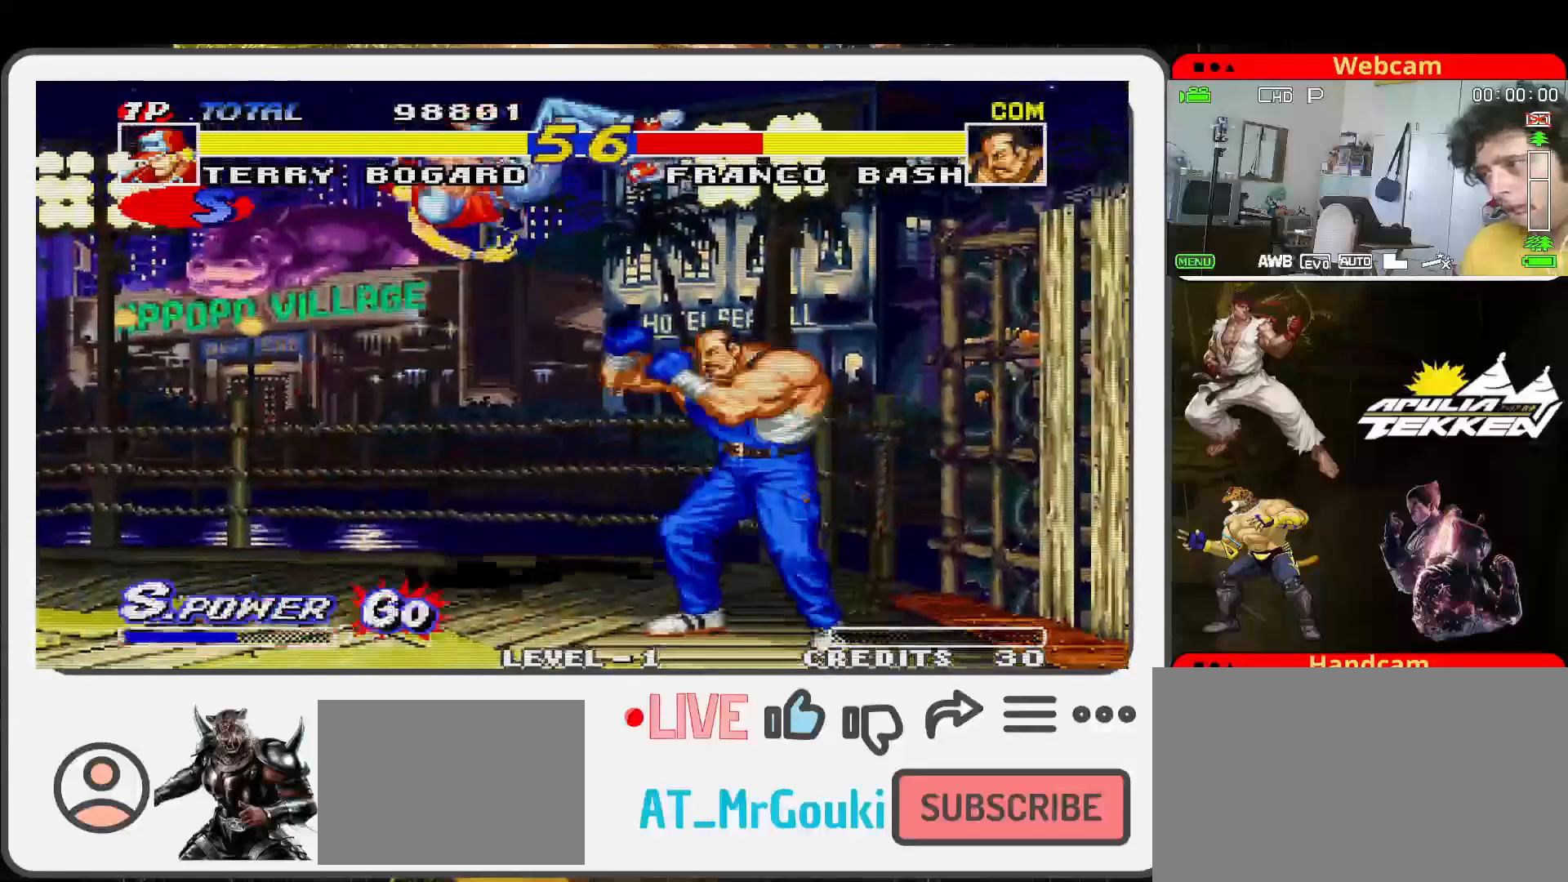
{"buttons": ["SQUARE"], "left_stick": "down-left", "events": [[167, "SQUARE", "up"], [167, "TRIANGLE", "down"], [167, "left_stick", "down-right"], [267, "SQUARE", "down"], [300, "TRIANGLE", "up"], [300, "left_stick", "down-left"], [367, "SQUARE", "up"], [400, "TRIANGLE", "down"], [467, "SQUARE", "down"], [500, "TRIANGLE", "up"]]}
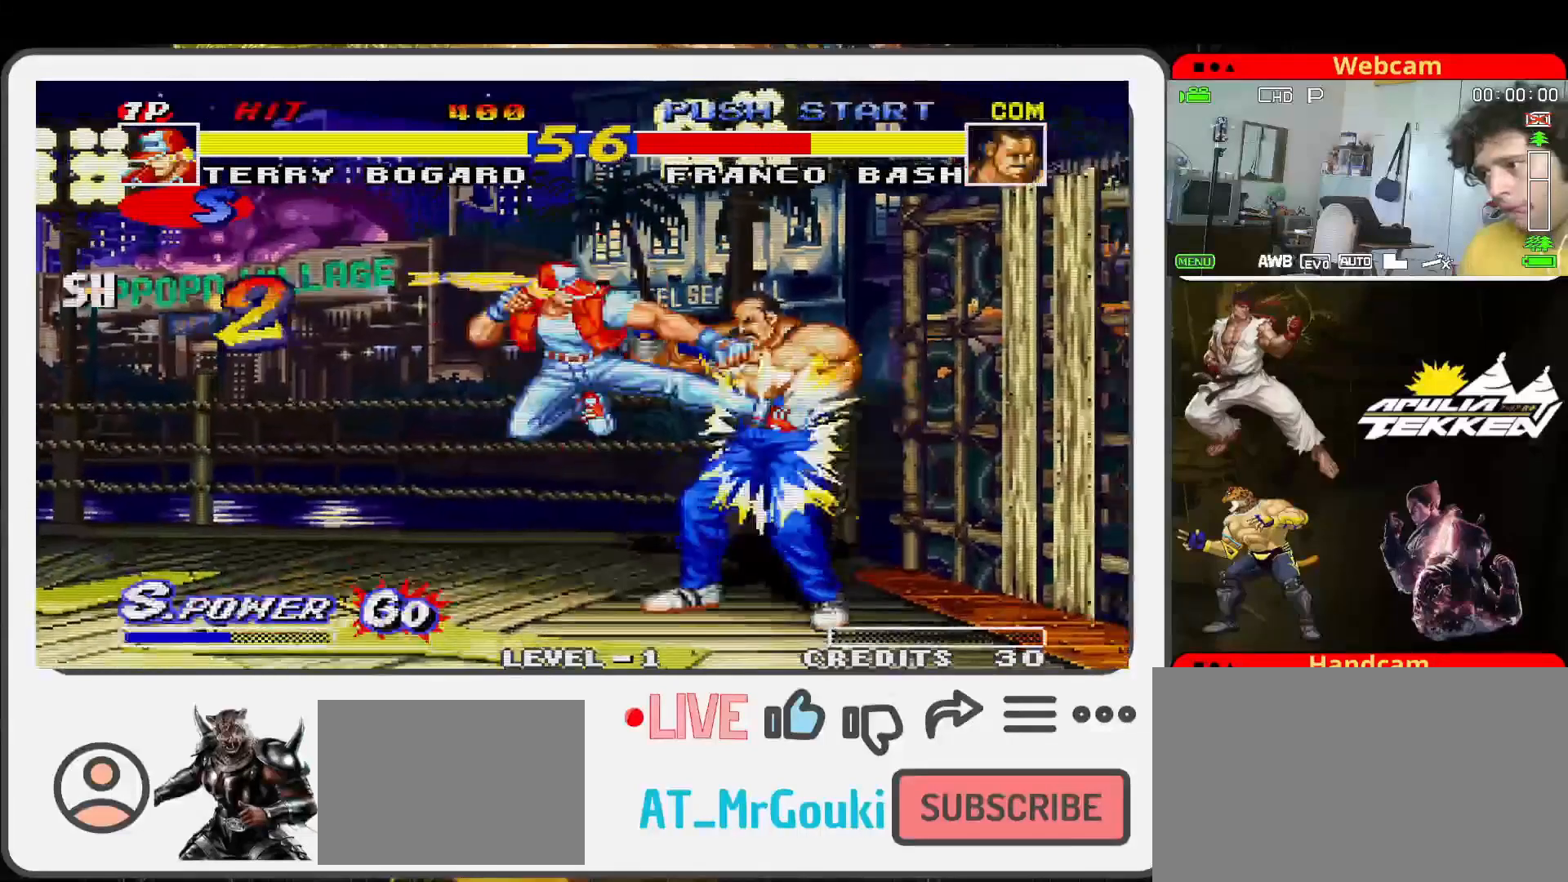
{"buttons": [], "left_stick": "center", "events": [[67, "SQUARE", "up"], [67, "TRIANGLE", "down"], [133, "SQUARE", "down"], [133, "TRIANGLE", "up"], [233, "SQUARE", "up"], [233, "TRIANGLE", "down"], [233, "left_stick", "center"], [333, "SQUARE", "down"], [333, "left_stick", "left"], [400, "TRIANGLE", "up"], [433, "SQUARE", "up"], [467, "left_stick", "center"]]}
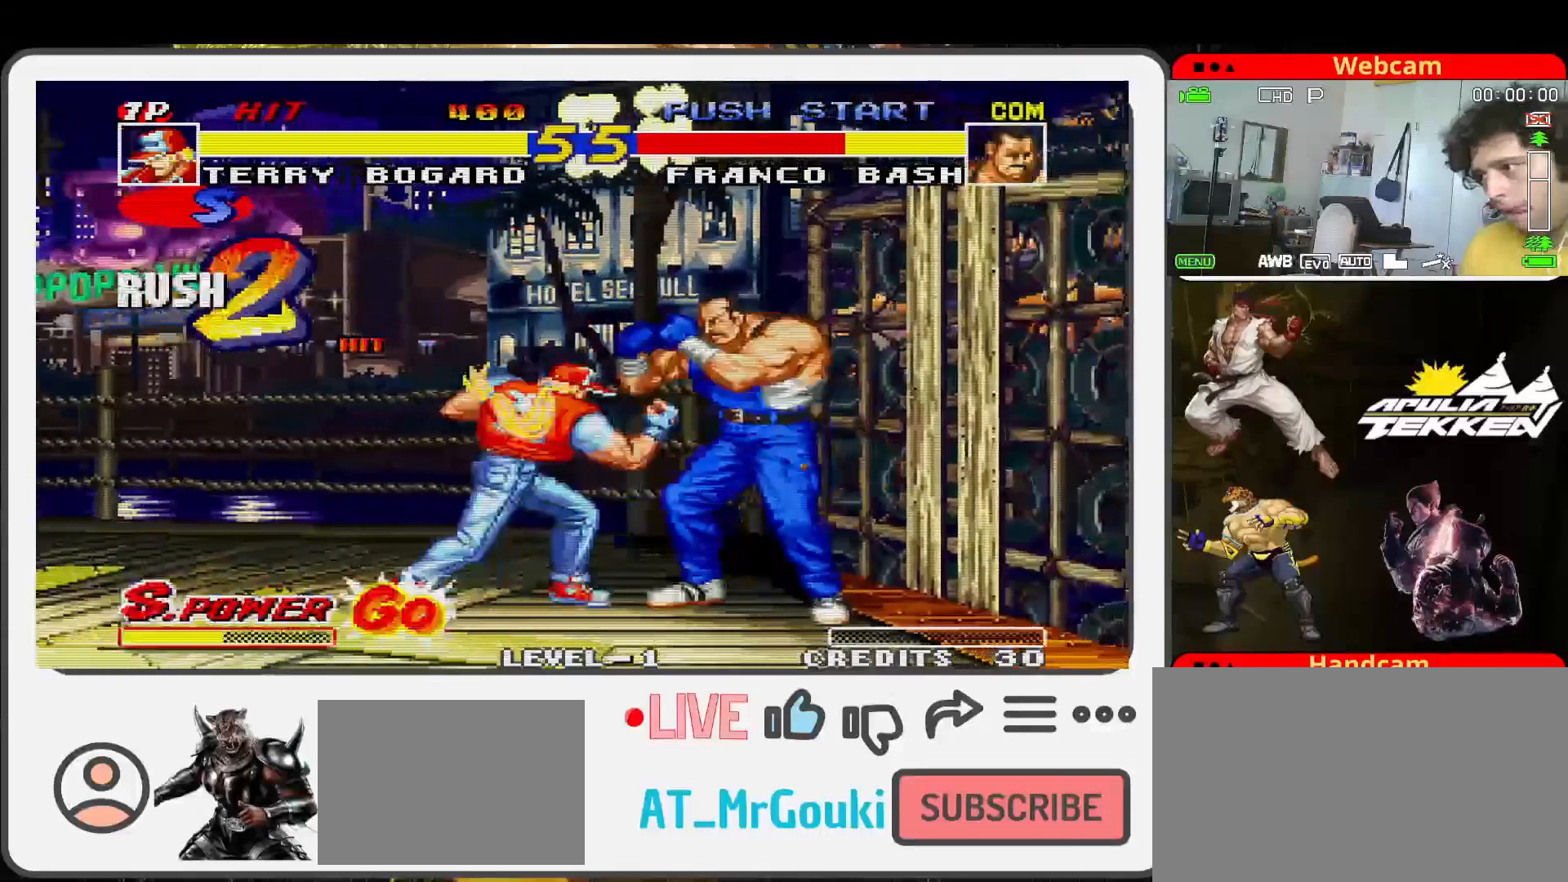
{"buttons": [], "left_stick": "up-right", "events": [[267, "left_stick", "left"], [333, "left_stick", "center"], [433, "left_stick", "up-right"]]}
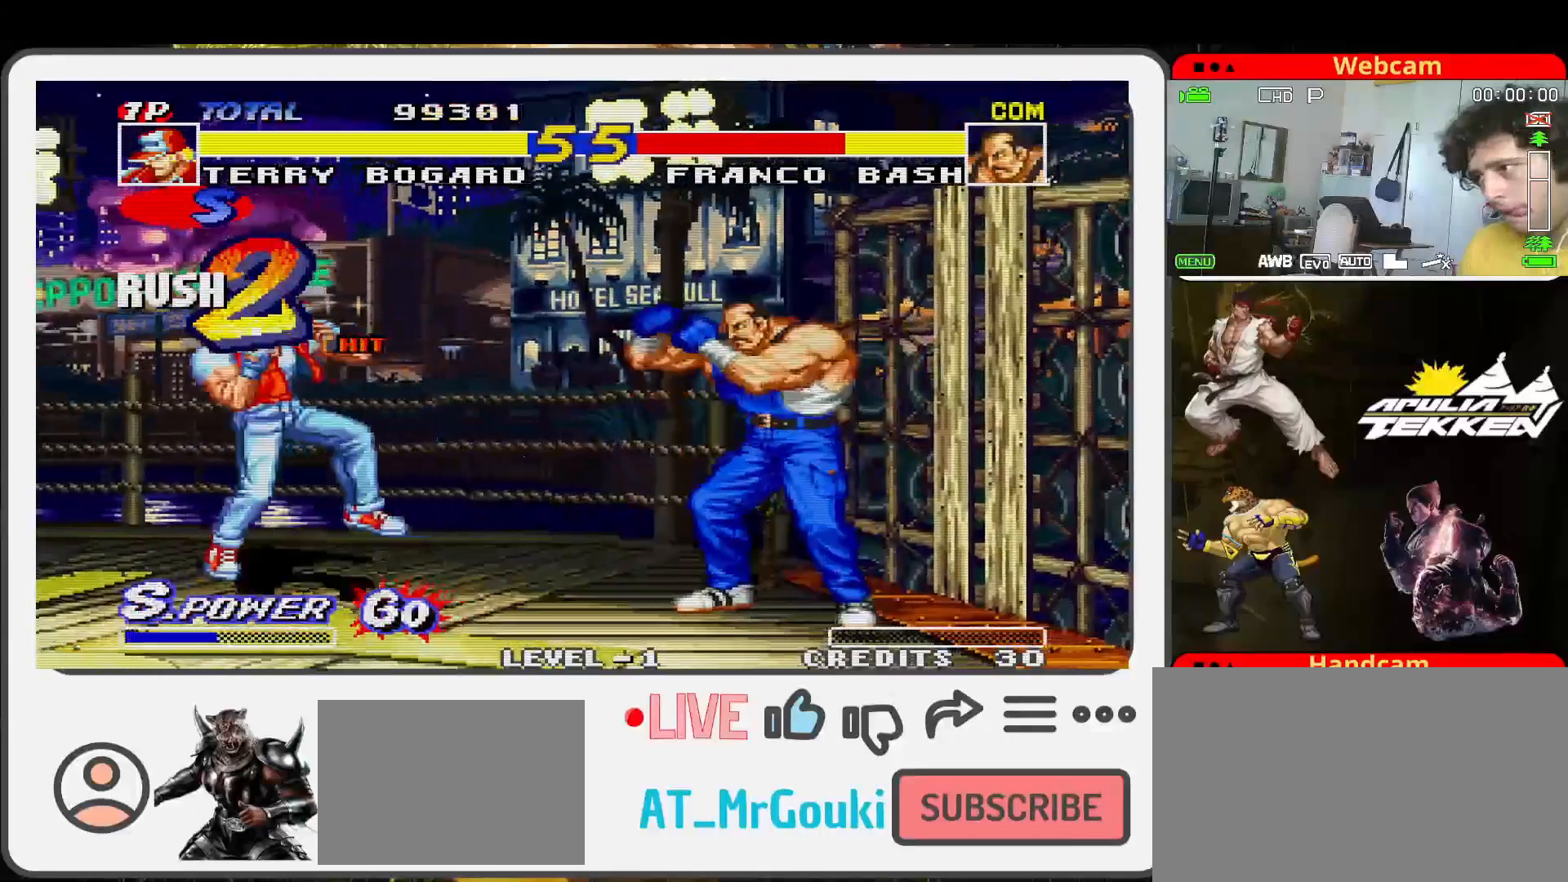
{"buttons": [], "left_stick": "up-right", "events": []}
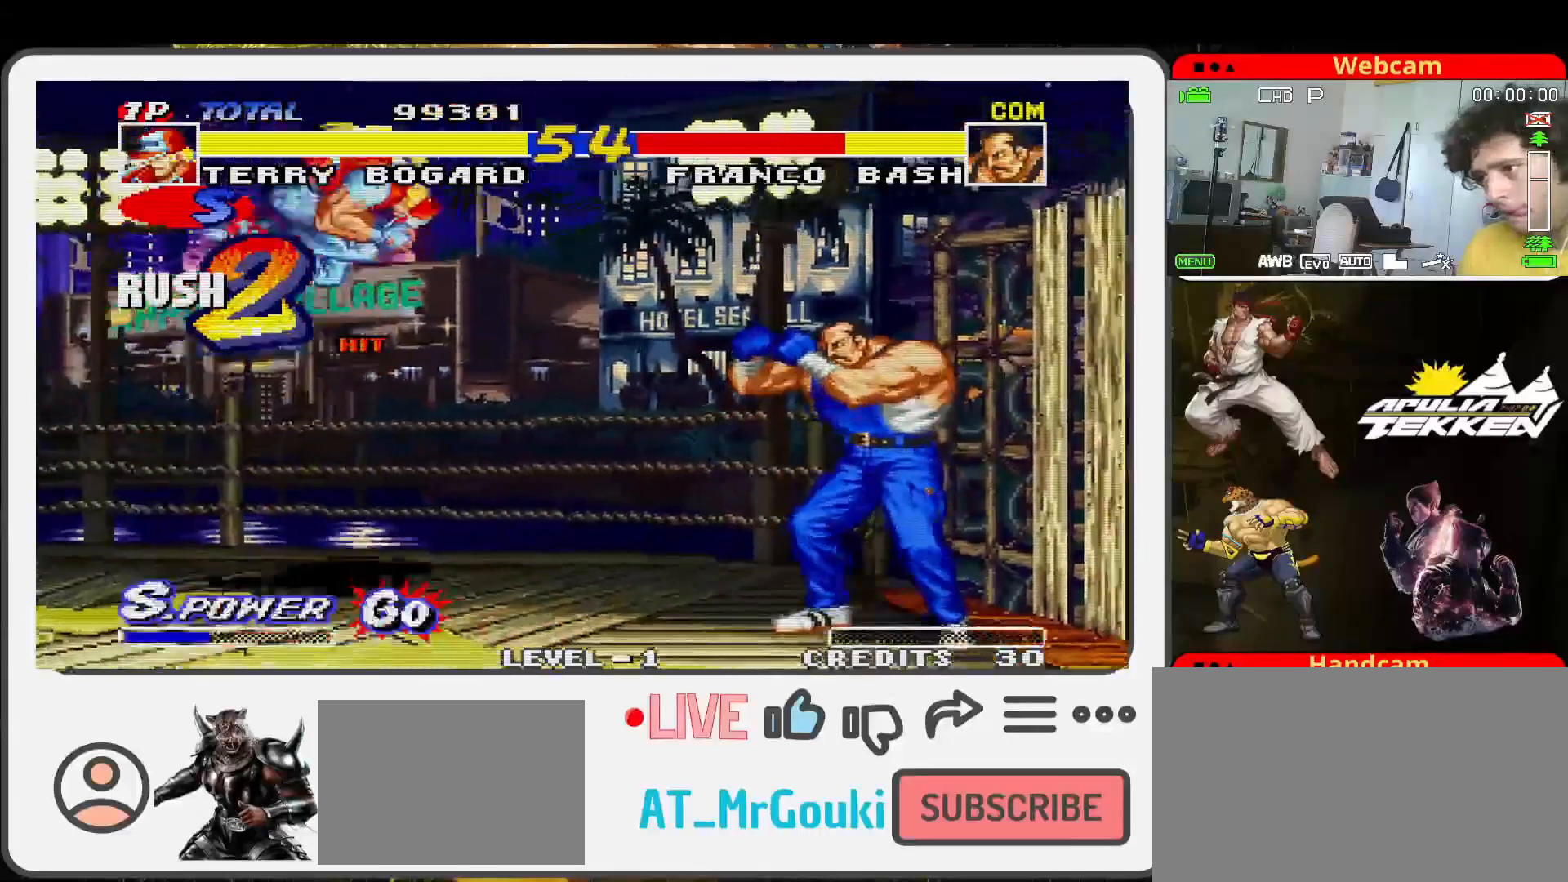
{"buttons": [], "left_stick": "up-right", "events": [[100, "left_stick", "right"], [233, "left_stick", "up-right"]]}
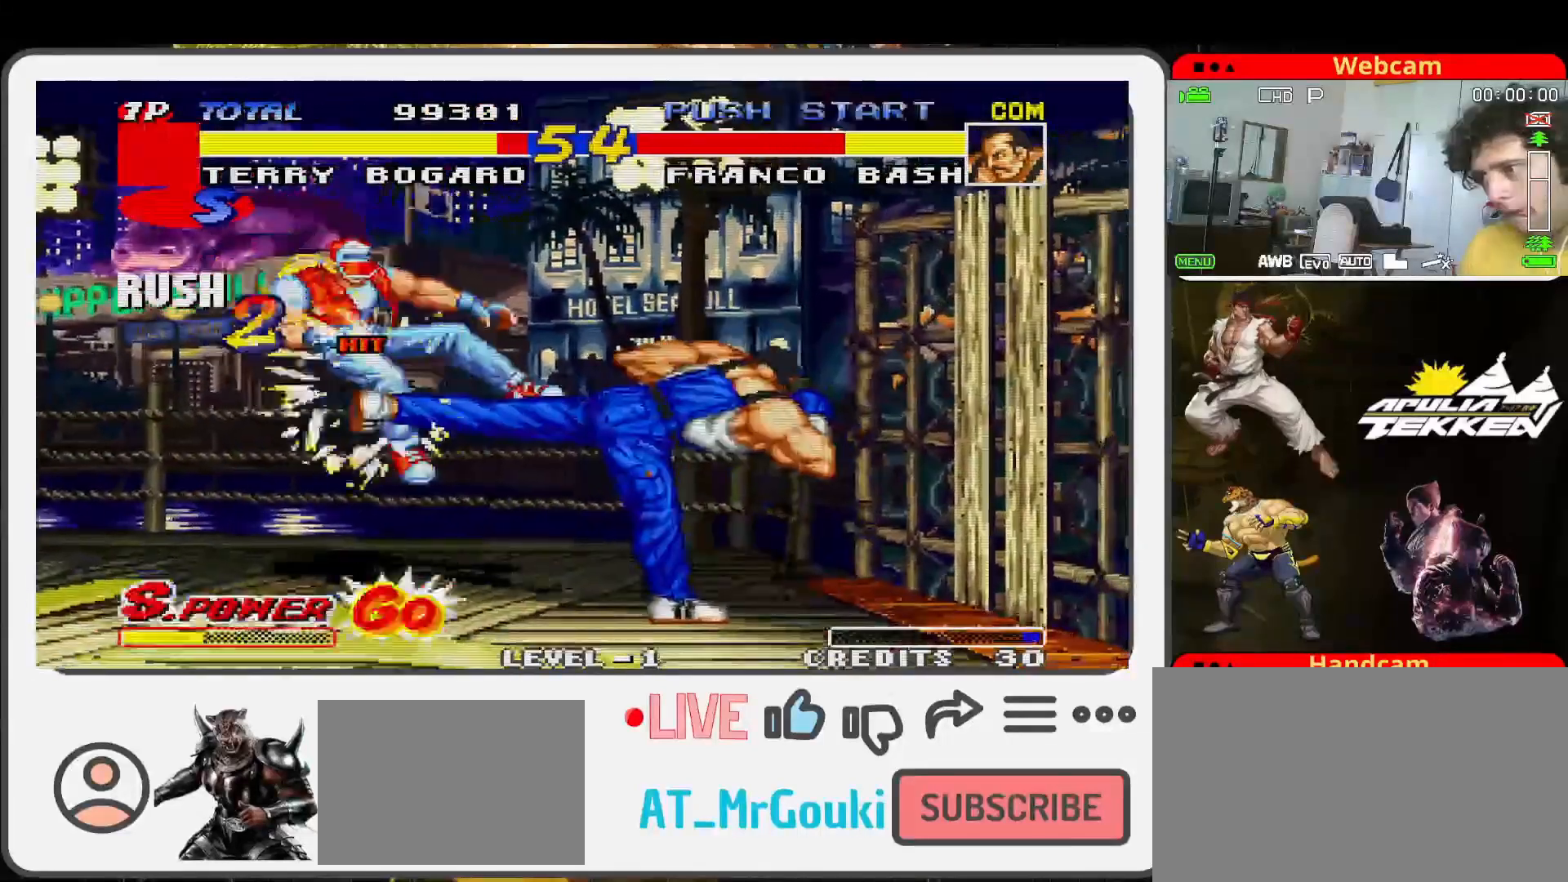
{"buttons": [], "left_stick": "right", "events": [[300, "left_stick", "right"]]}